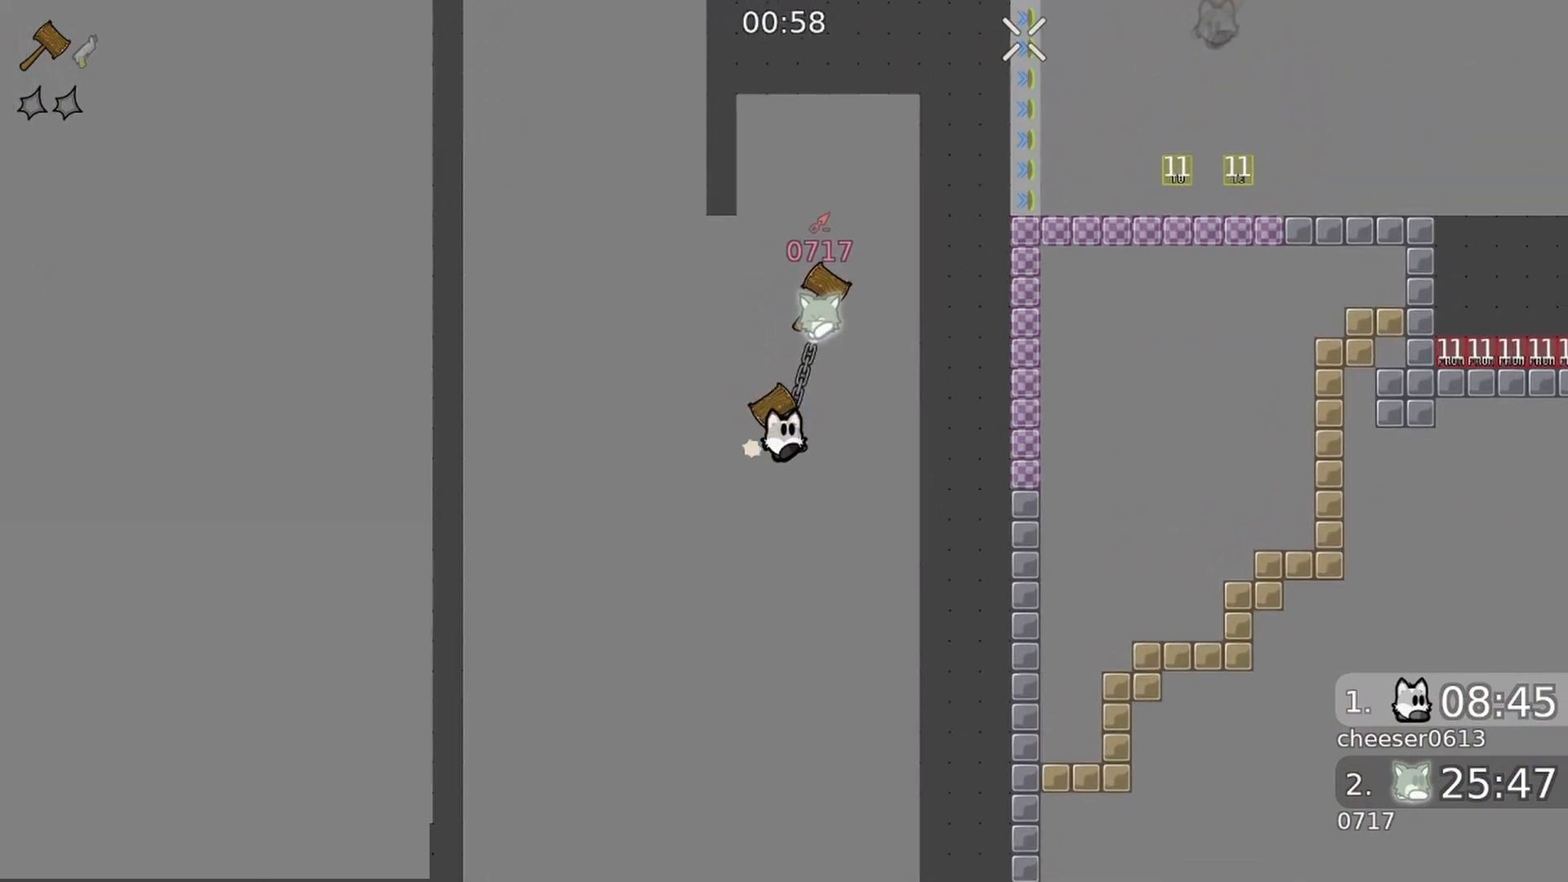
Gameplay with a controller (Xbox layout); each line is a JSON object with the inputs held at the frame after it. "events" lists button and stick changes between this image and that frame as [ms after this image, input, new state], when the widget could be followed in between.
{"buttons": [], "left_stick": "center", "right_stick": "up-right", "events": [[233, "R1", "down"], [333, "R1", "up"]]}
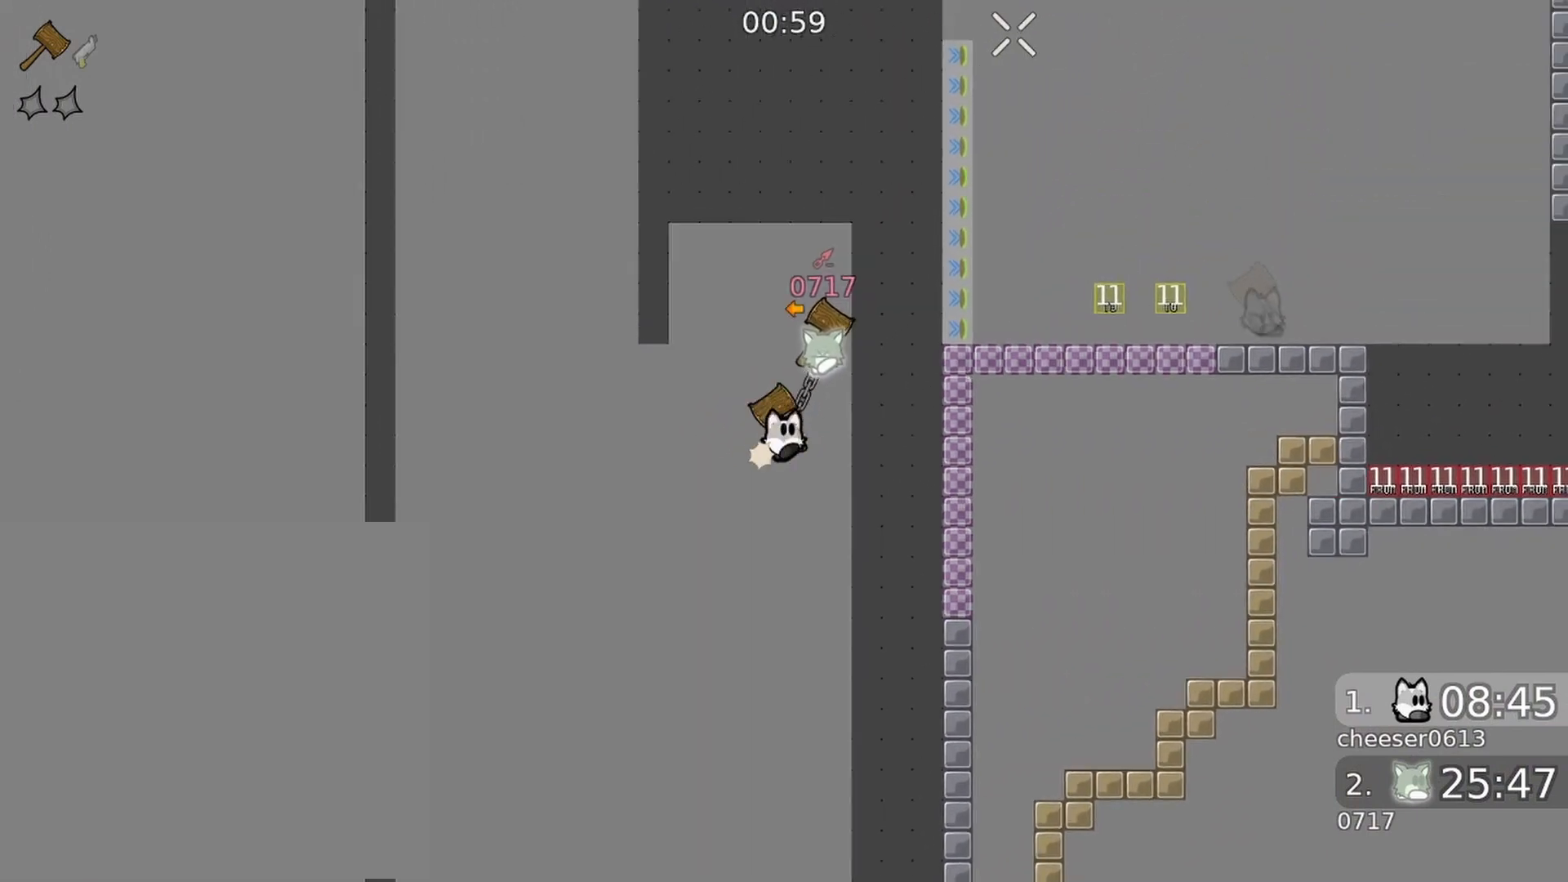
{"buttons": [], "left_stick": "center", "right_stick": "down-right", "events": [[233, "left_stick", "right"], [400, "left_stick", "center"], [467, "right_stick", "down-right"]]}
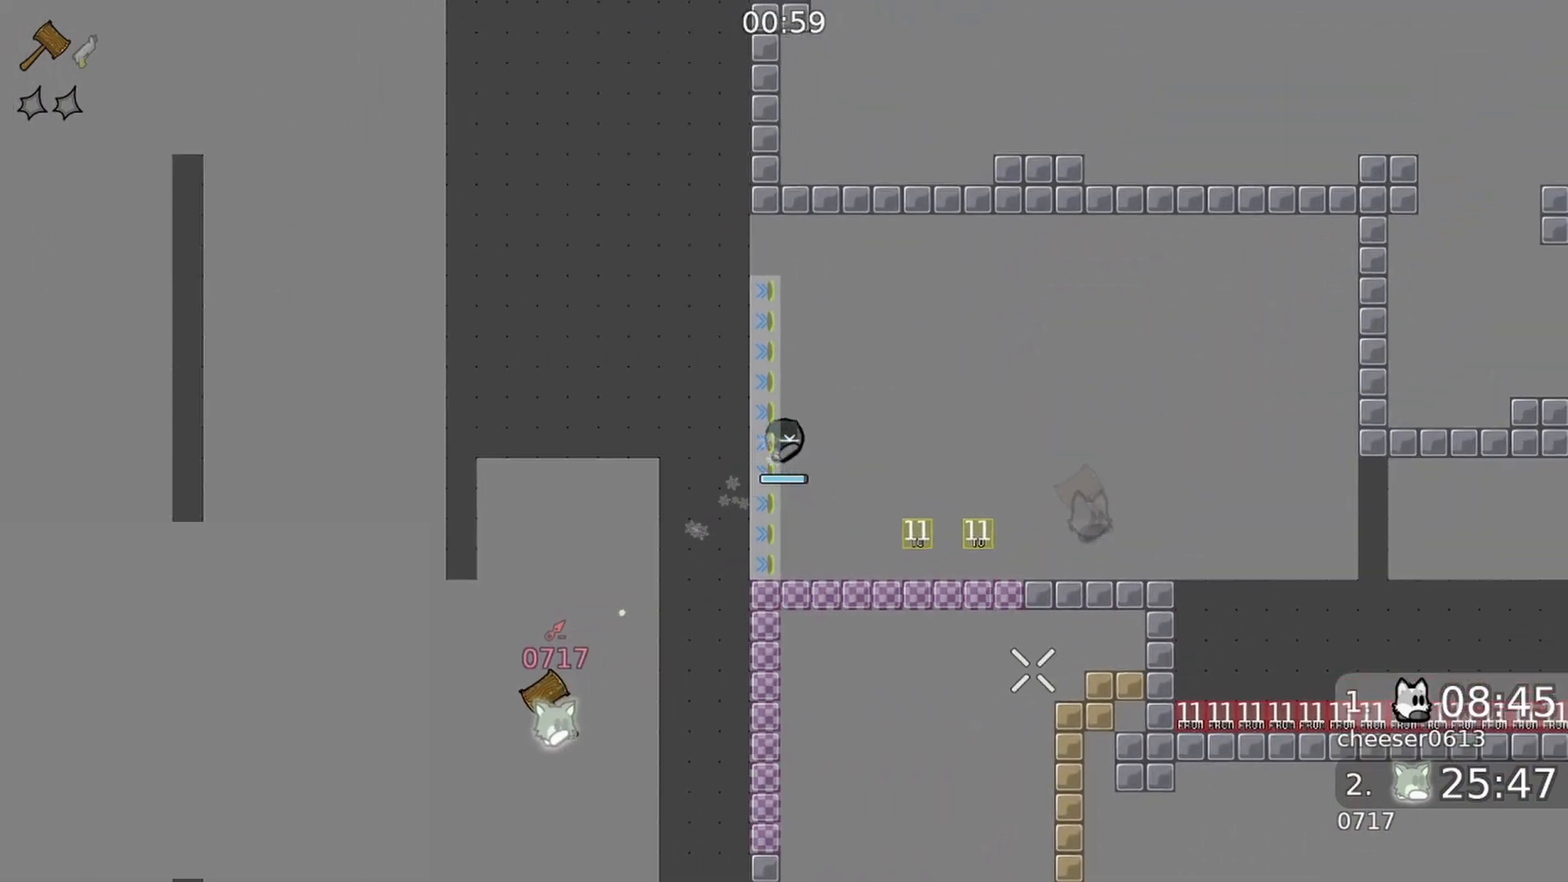
{"buttons": [], "left_stick": "center", "right_stick": "down", "events": [[67, "right_stick", "down"]]}
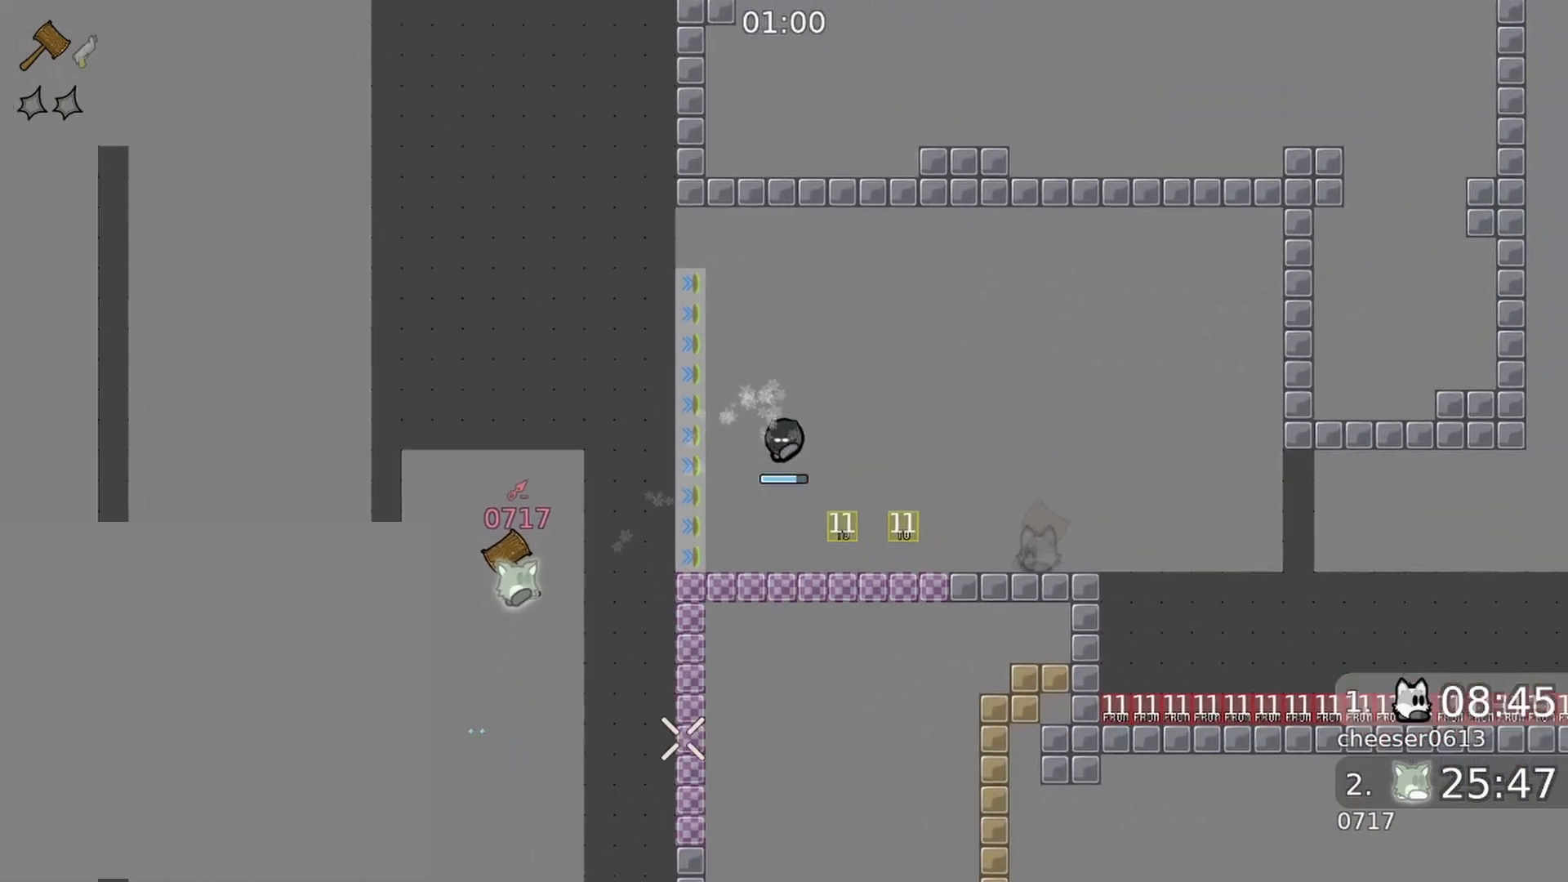
{"buttons": [], "left_stick": "center", "right_stick": "center", "events": [[433, "right_stick", "center"]]}
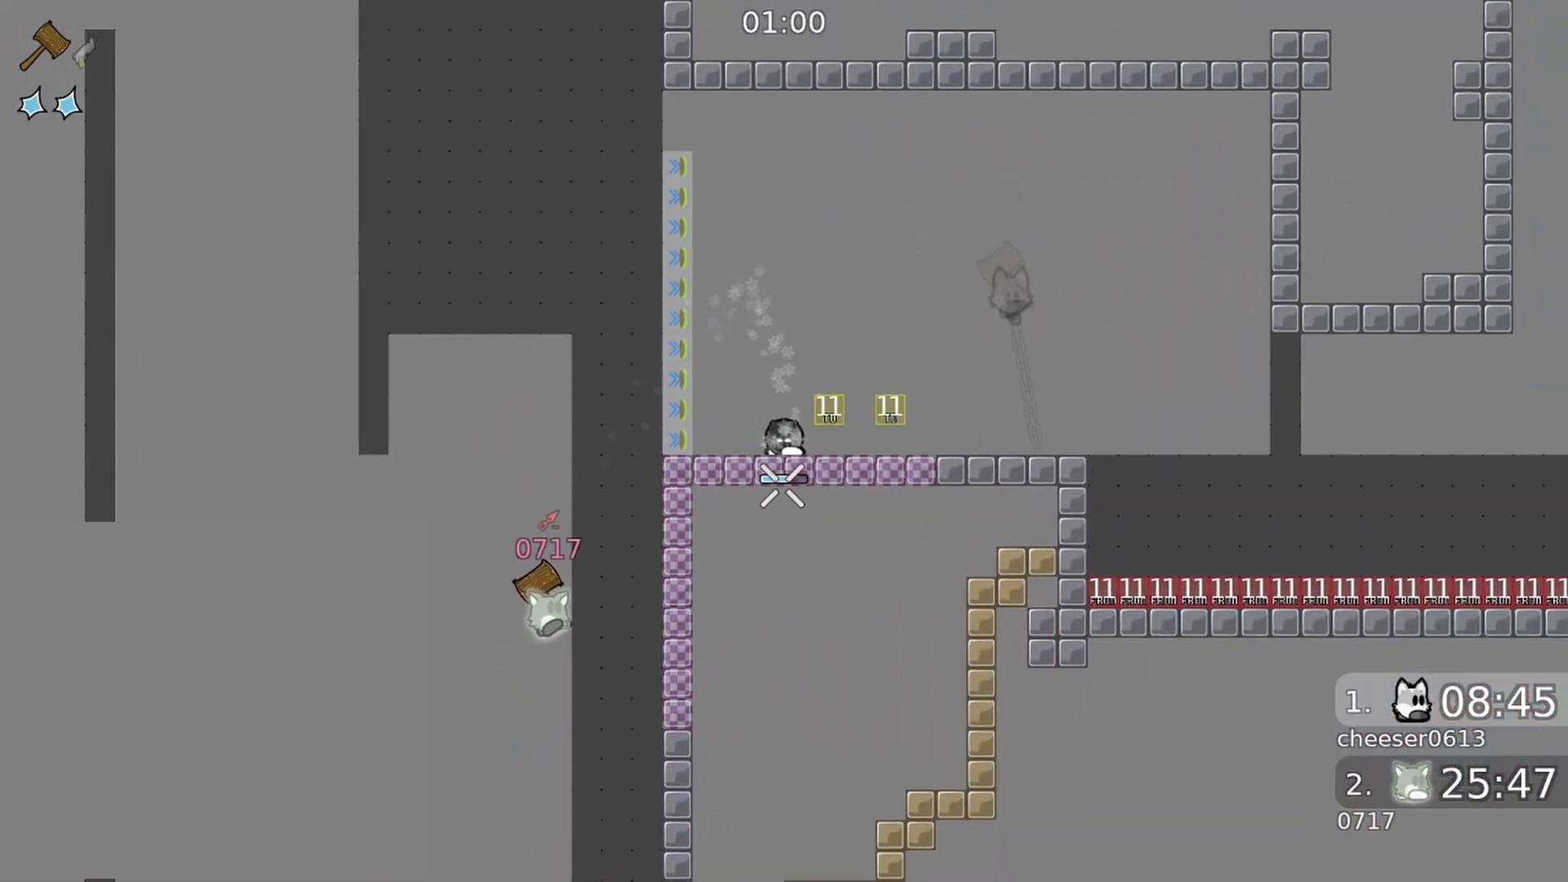
{"buttons": [], "left_stick": "left", "right_stick": "down", "events": [[233, "right_stick", "down-left"], [333, "right_stick", "down"], [500, "left_stick", "left"]]}
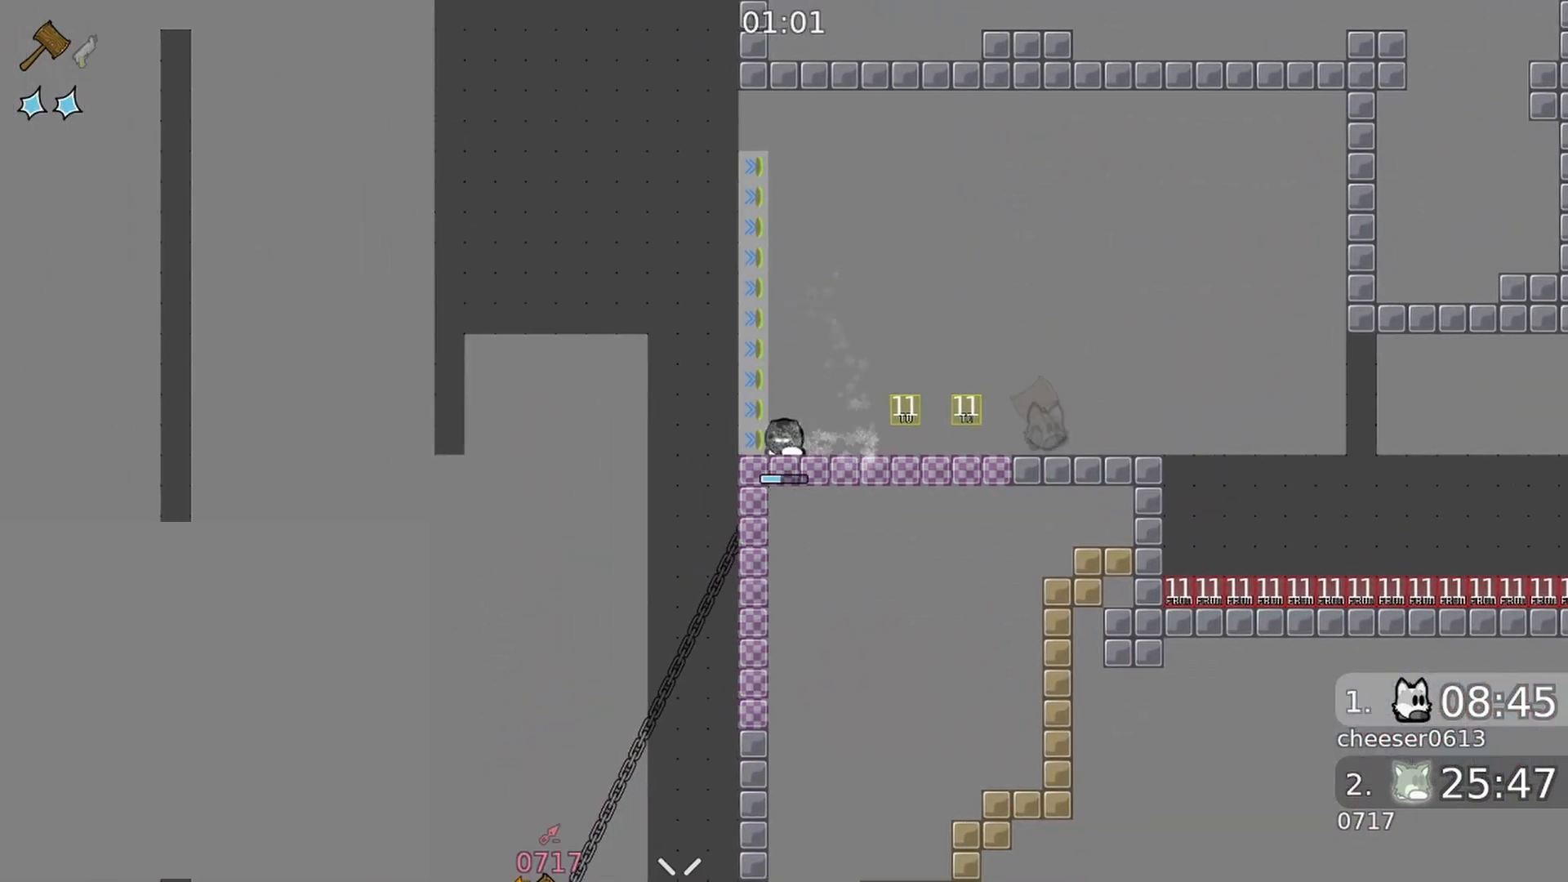
{"buttons": [], "left_stick": "left", "right_stick": "down-left", "events": [[233, "right_stick", "down-left"]]}
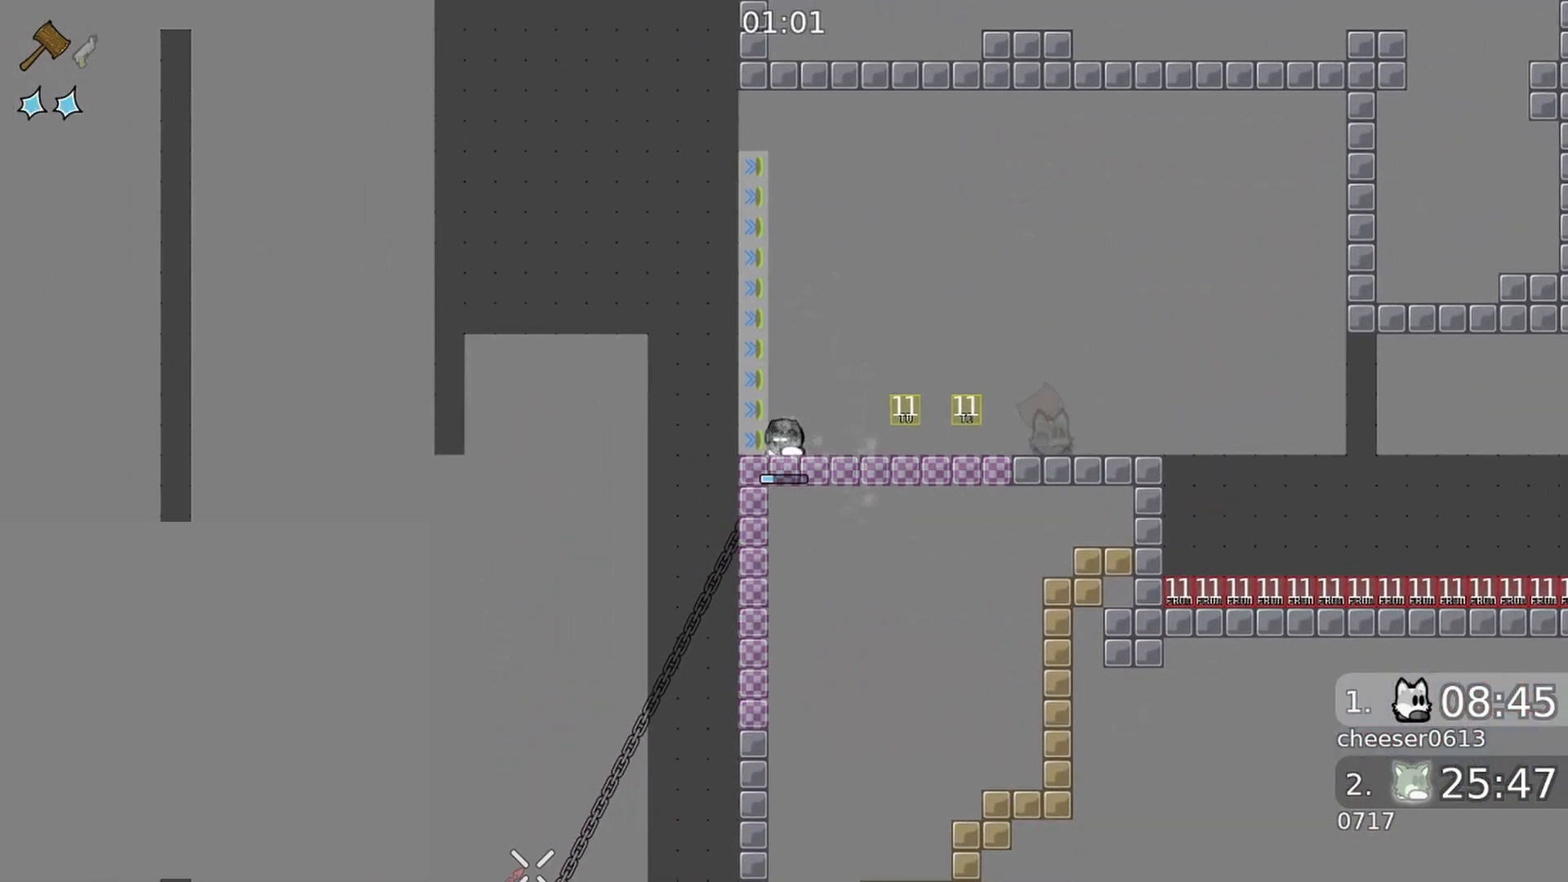
{"buttons": [], "left_stick": "left", "right_stick": "down-left", "events": []}
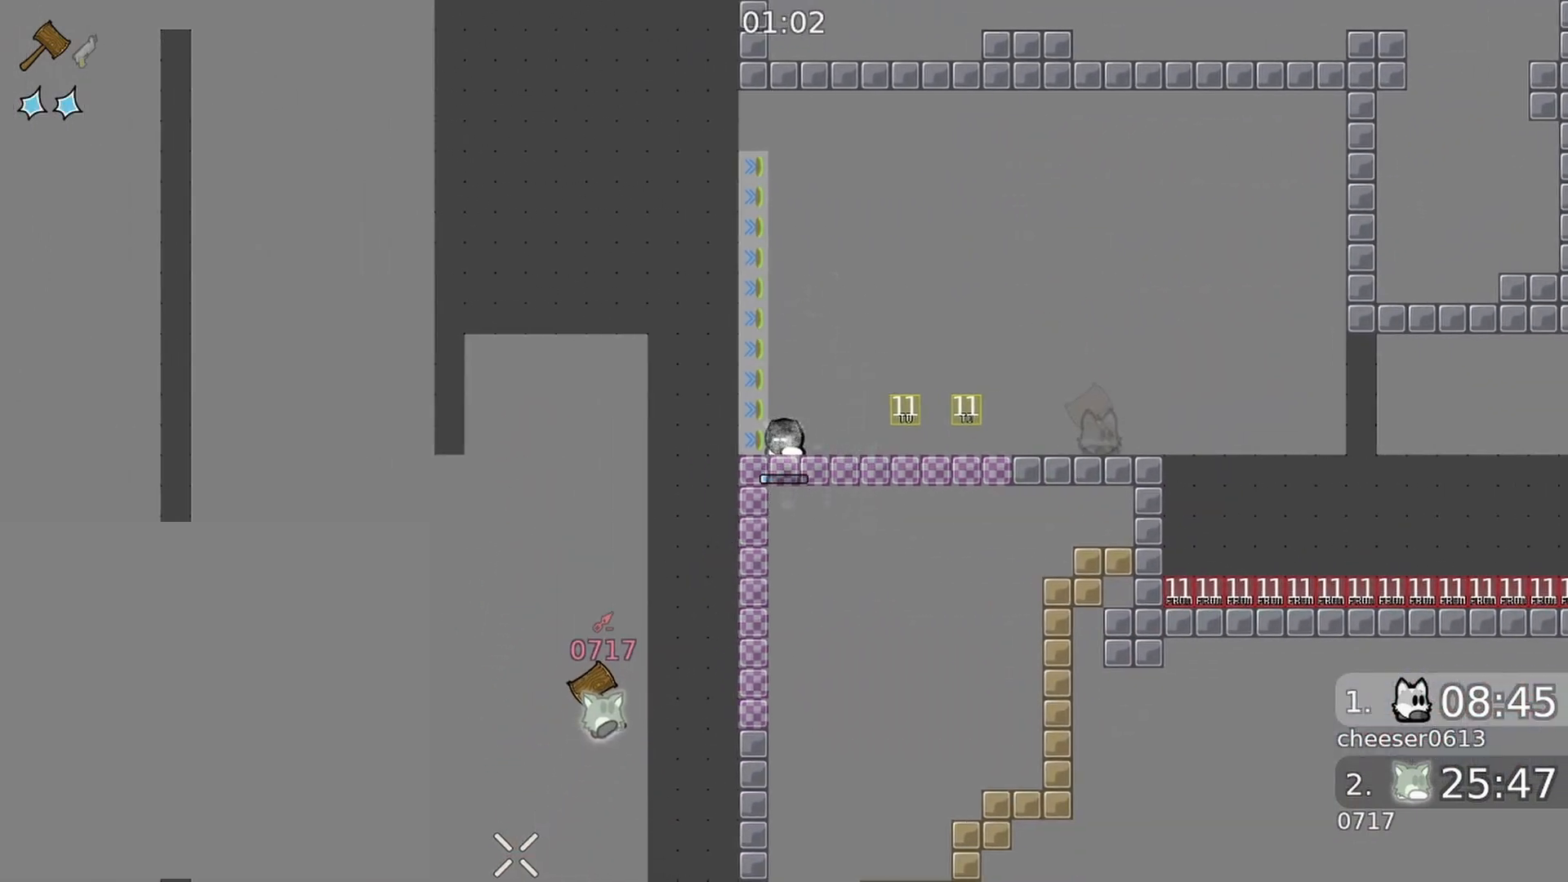
{"buttons": [], "left_stick": "left", "right_stick": "down-left", "events": []}
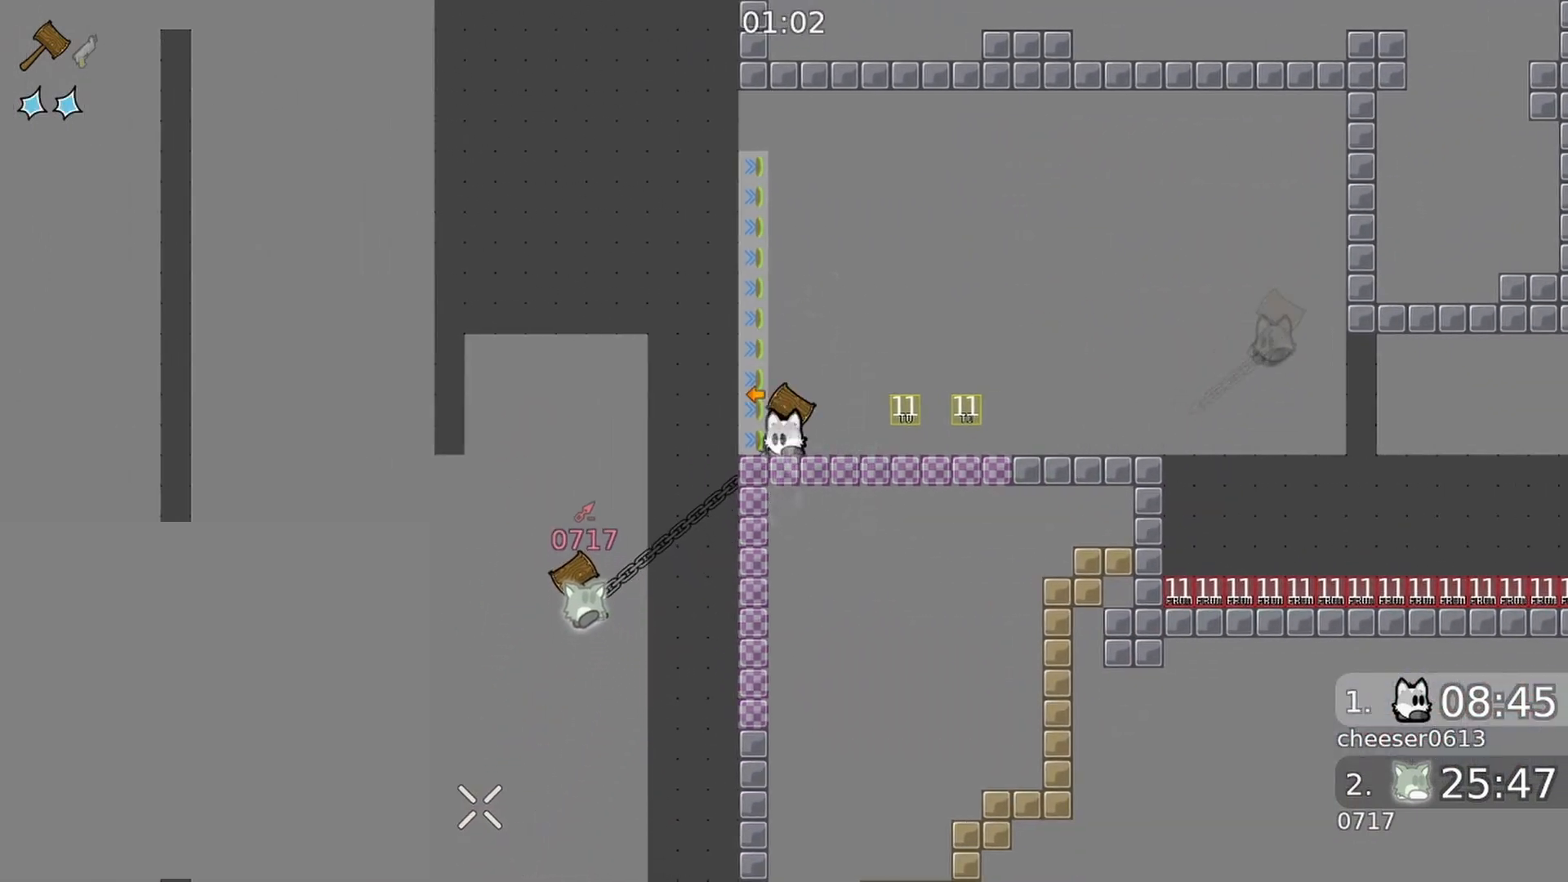
{"buttons": ["L1", "R2"], "left_stick": "up", "right_stick": "left", "events": [[167, "R2", "down"], [367, "right_stick", "left"], [467, "L1", "down"], [500, "left_stick", "up"]]}
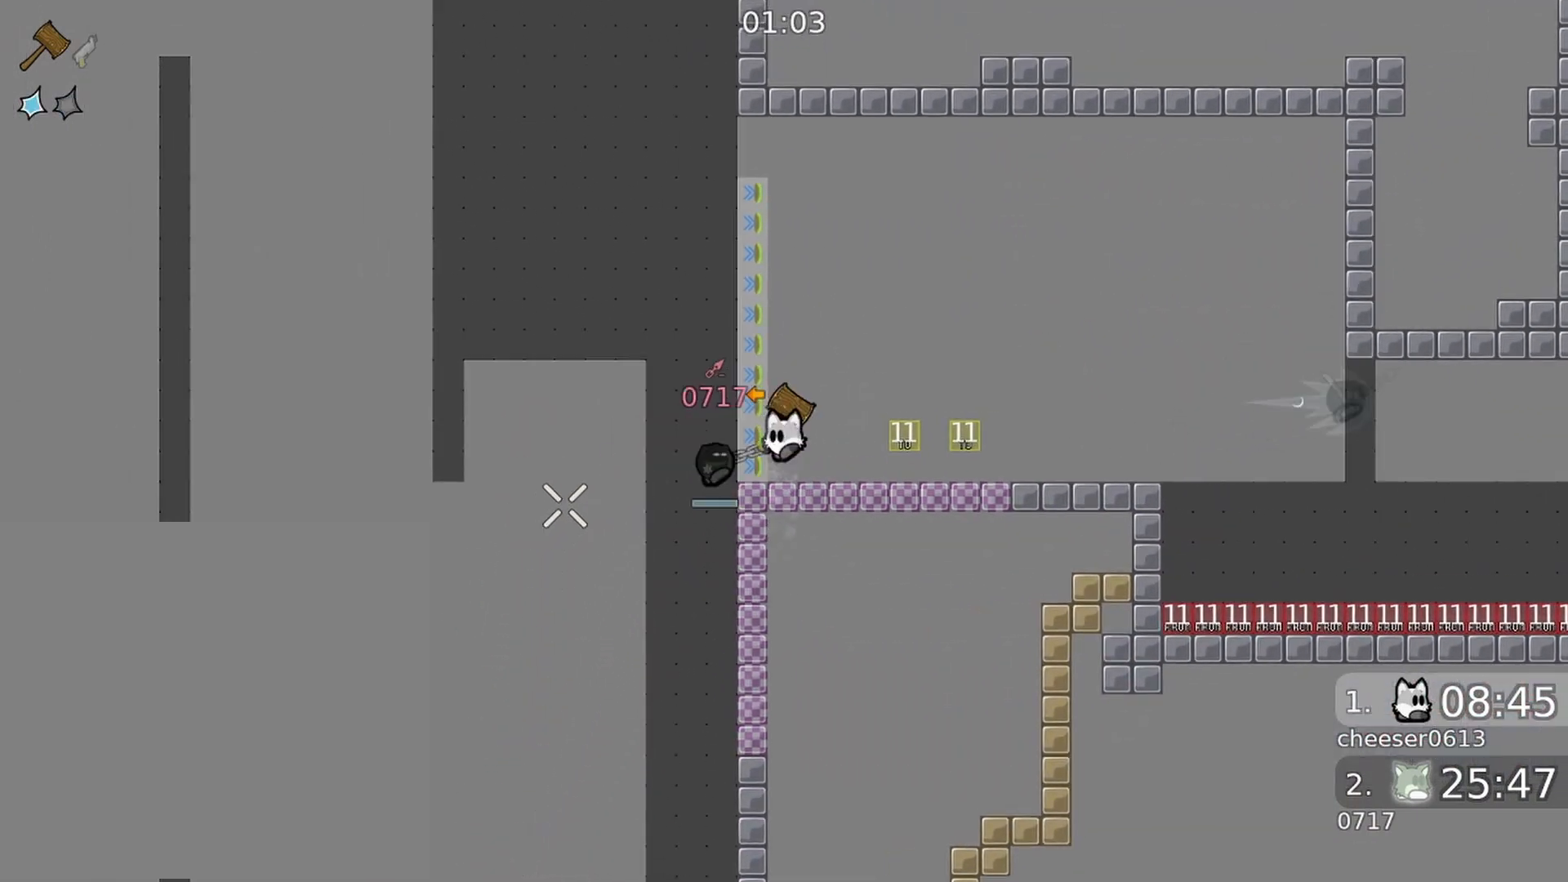
{"buttons": ["R2"], "left_stick": "right", "right_stick": "left", "events": [[33, "left_stick", "up-right"], [133, "L1", "up"], [200, "left_stick", "right"]]}
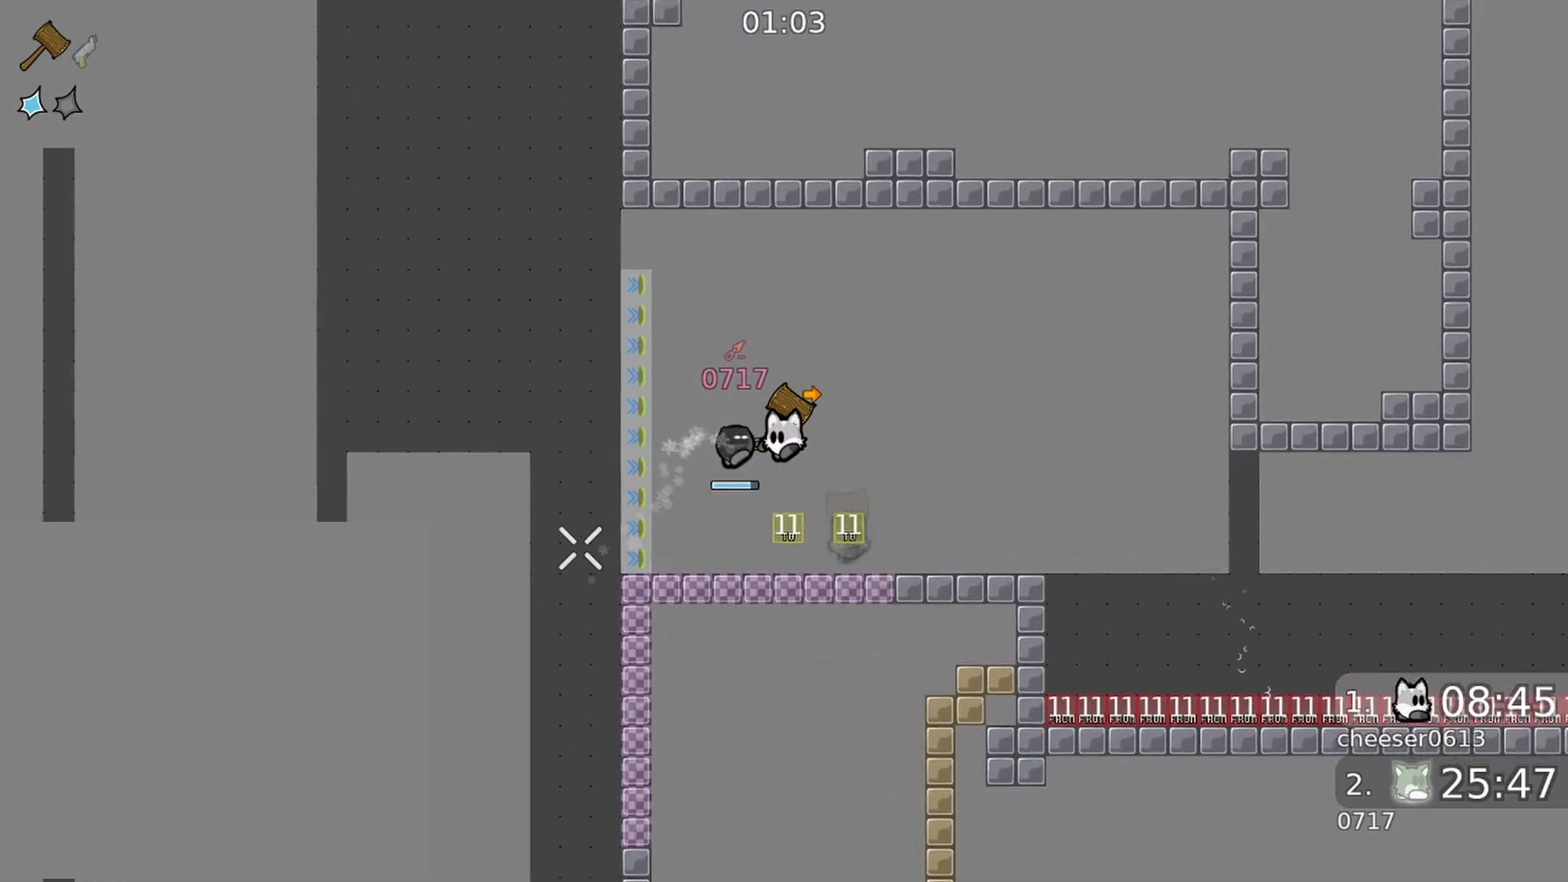
{"buttons": ["L1"], "left_stick": "right", "right_stick": "down", "events": [[67, "R1", "down"], [167, "R1", "up"], [233, "right_stick", "center"], [267, "left_stick", "down-left"], [333, "R2", "up"], [367, "left_stick", "right"], [367, "right_stick", "down"], [467, "L1", "down"]]}
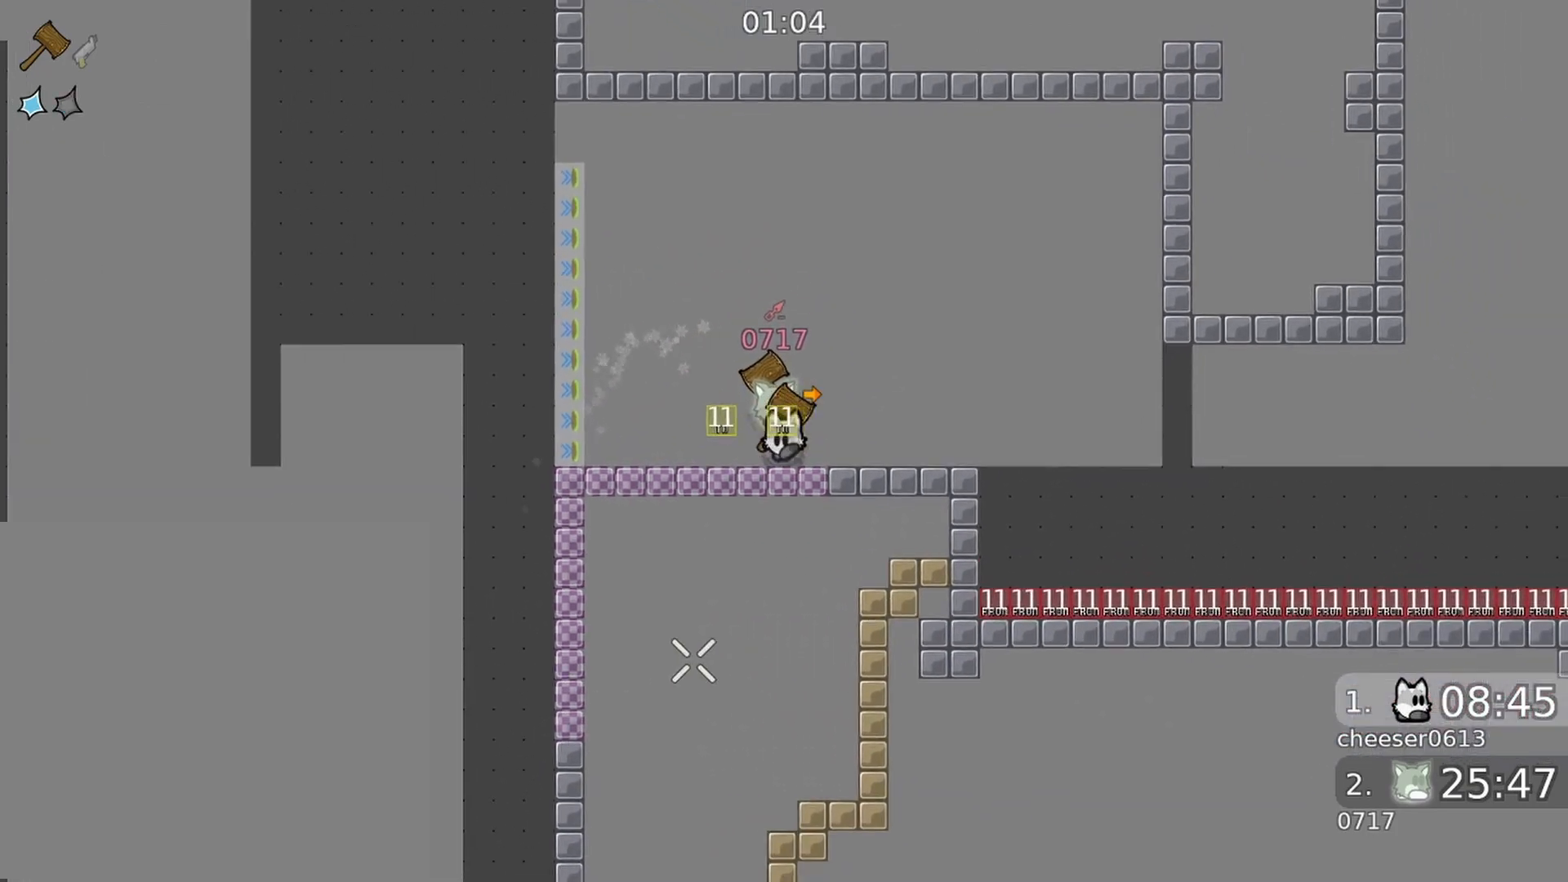
{"buttons": [], "left_stick": "center", "right_stick": "center", "events": [[67, "L1", "up"], [67, "right_stick", "down-left"], [100, "left_stick", "center"], [200, "right_stick", "center"]]}
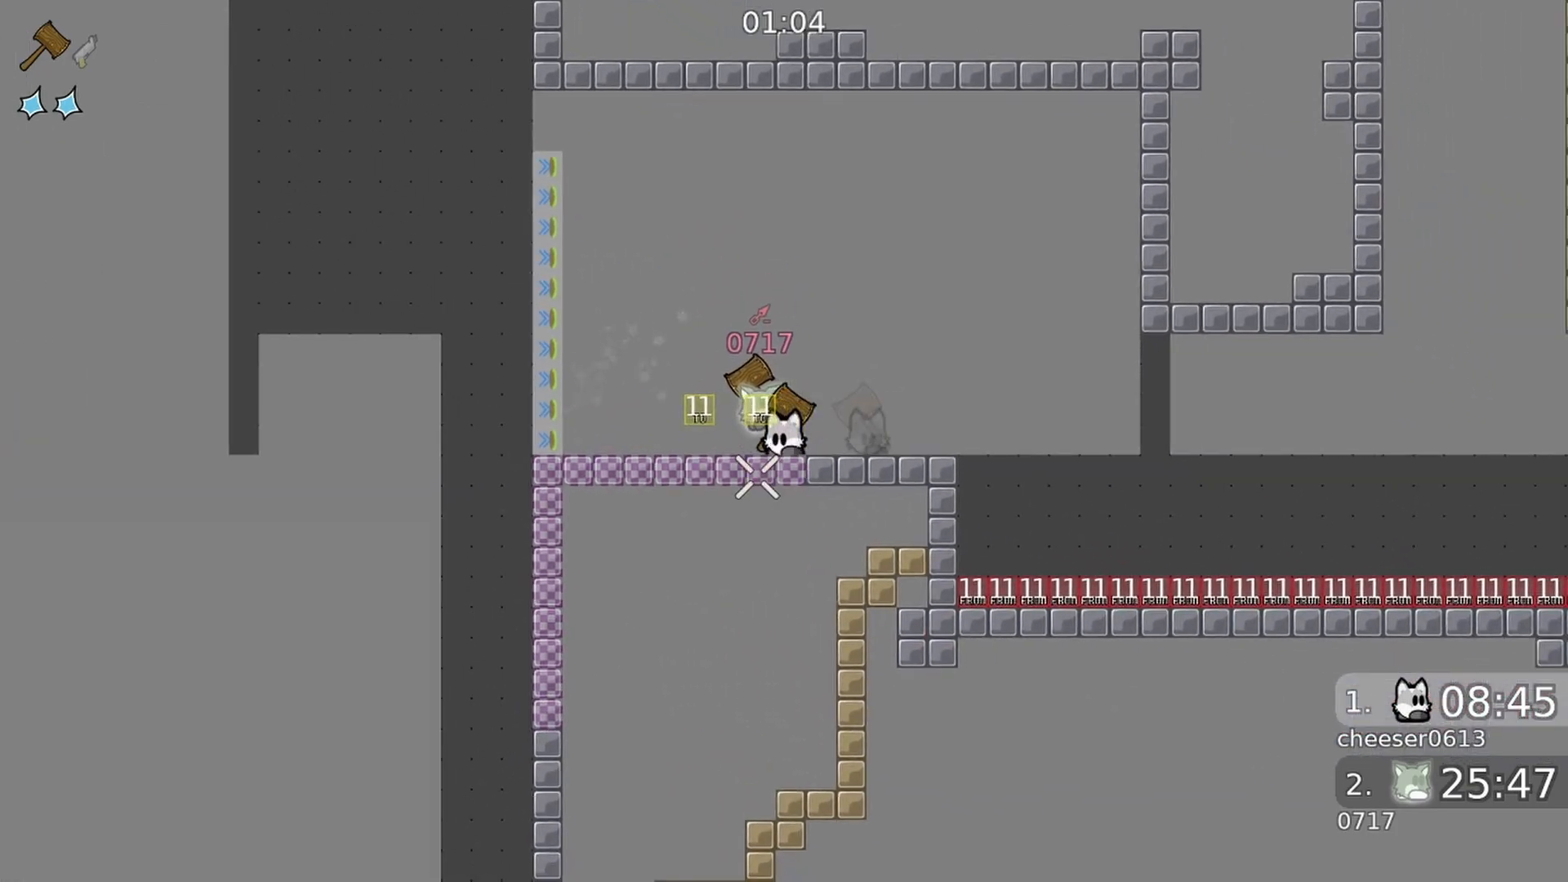
{"buttons": [], "left_stick": "right", "right_stick": "right", "events": [[67, "right_stick", "right"], [133, "left_stick", "left"], [233, "right_stick", "center"], [267, "left_stick", "center"], [367, "right_stick", "right"], [433, "left_stick", "right"]]}
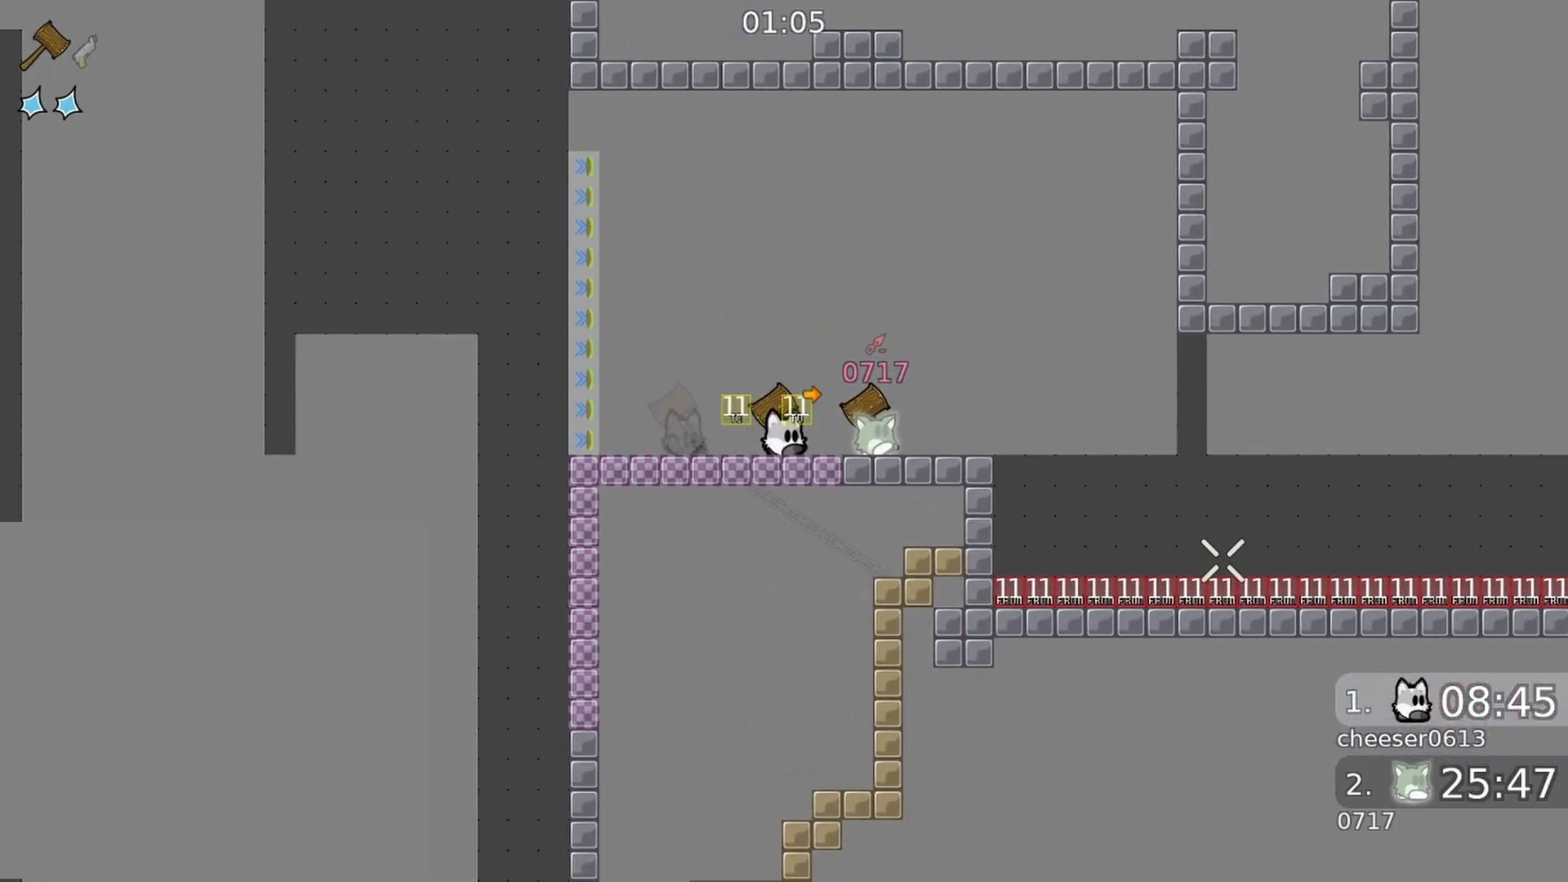
{"buttons": [], "left_stick": "right", "right_stick": "center", "events": [[200, "left_stick", "center"], [300, "R1", "down"], [367, "R1", "up"], [367, "left_stick", "right"], [500, "right_stick", "center"]]}
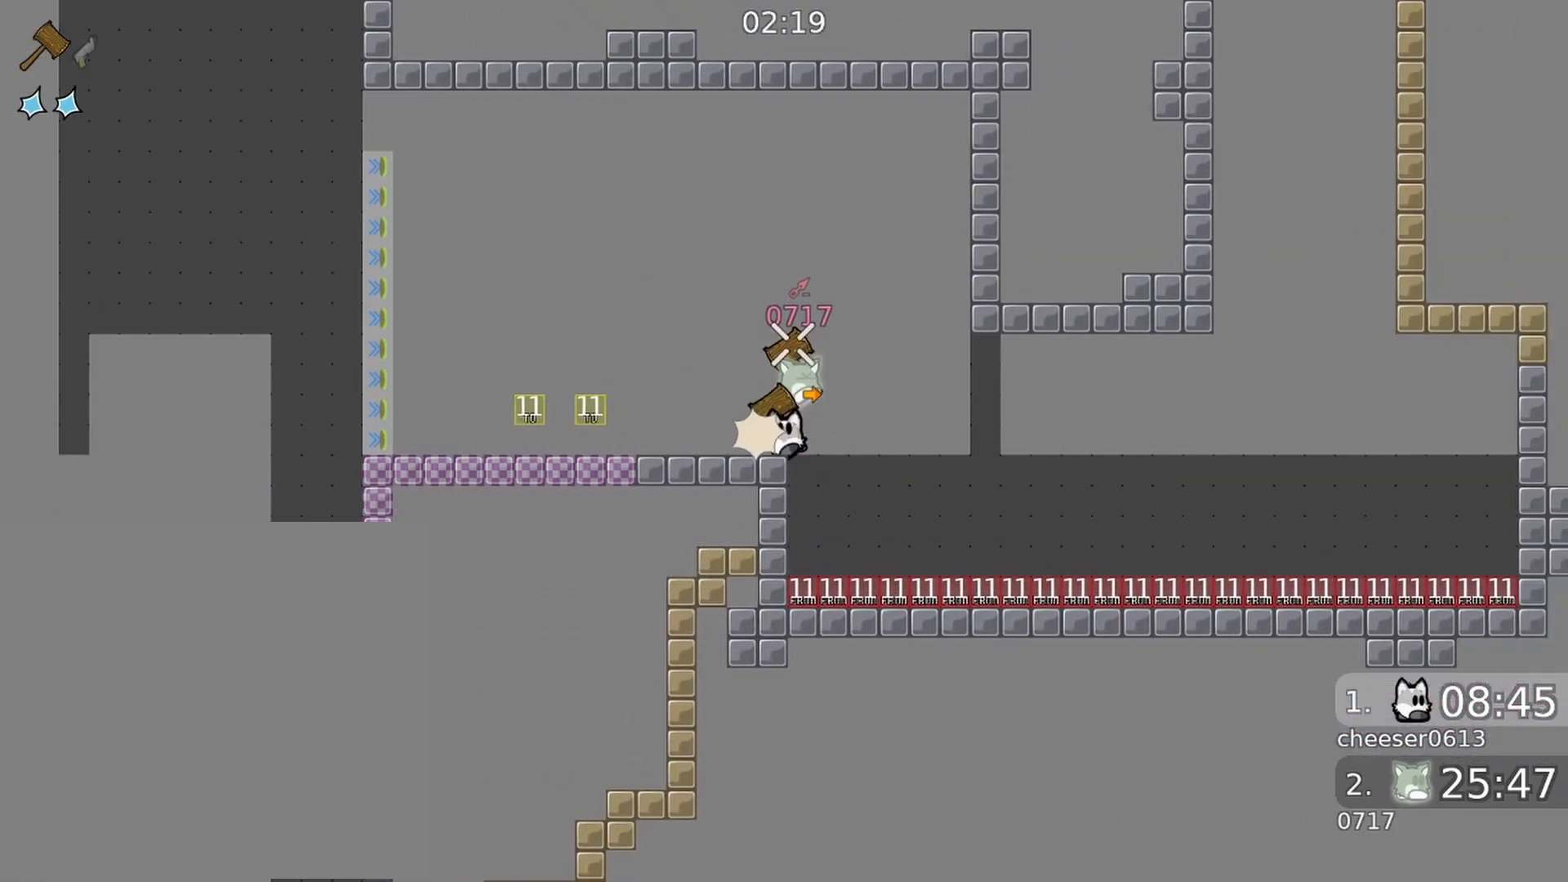
{"buttons": ["R2"], "left_stick": "up-right", "right_stick": "center", "events": [[67, "R2", "down"], [67, "right_stick", "up"], [133, "L1", "down"], [200, "left_stick", "up-right"], [200, "right_stick", "center"], [267, "L1", "up"]]}
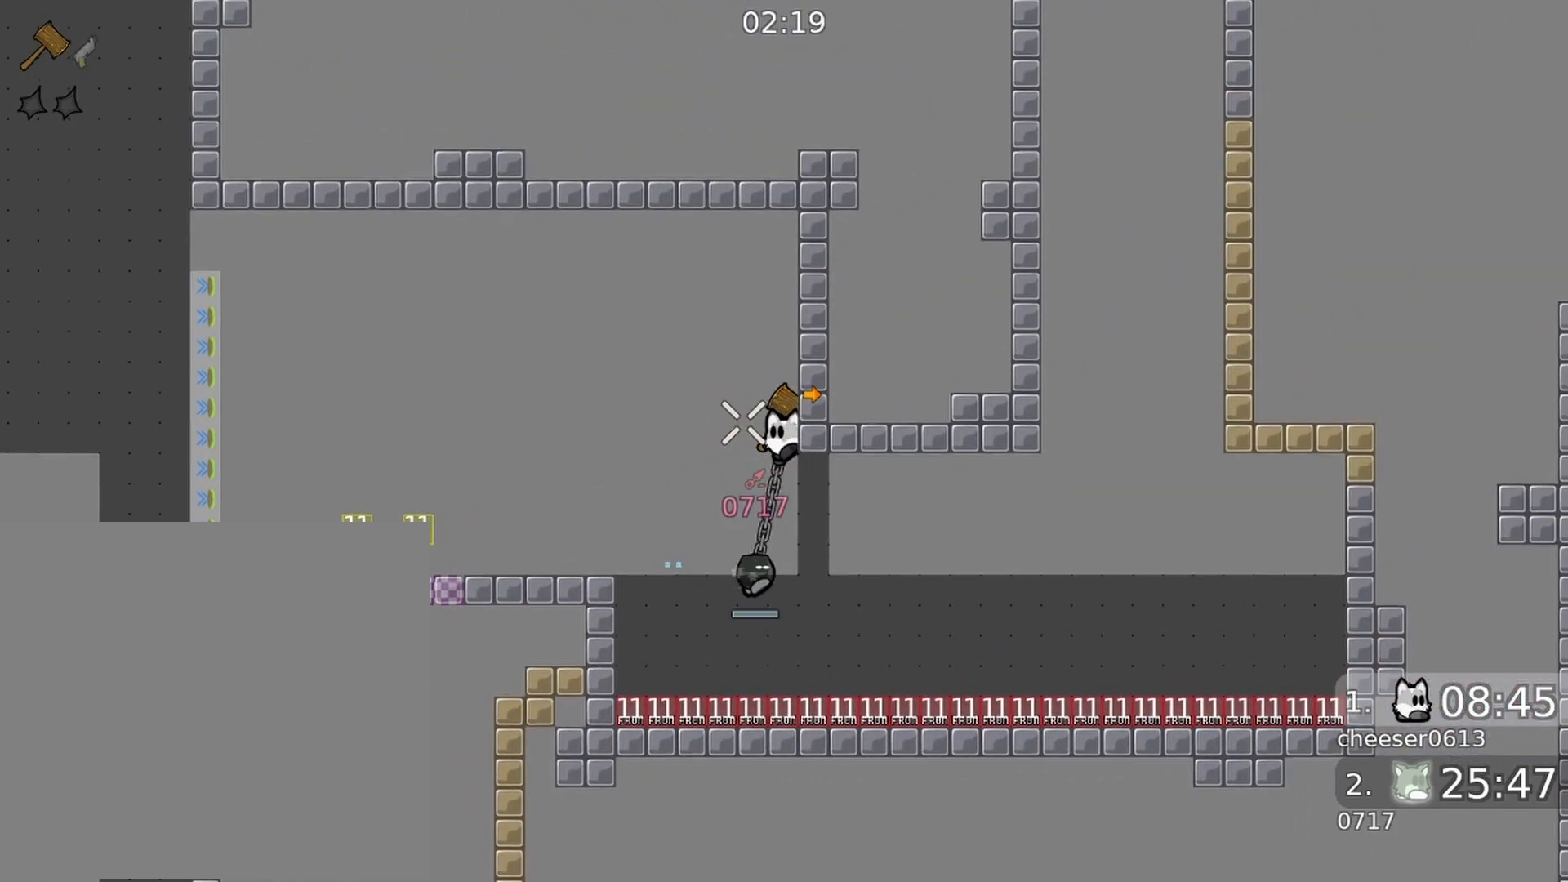
{"buttons": [], "left_stick": "center", "right_stick": "down-right", "events": [[267, "R1", "down"], [267, "R2", "up"], [300, "right_stick", "up-right"], [400, "R1", "up"], [433, "right_stick", "down-right"], [500, "left_stick", "center"]]}
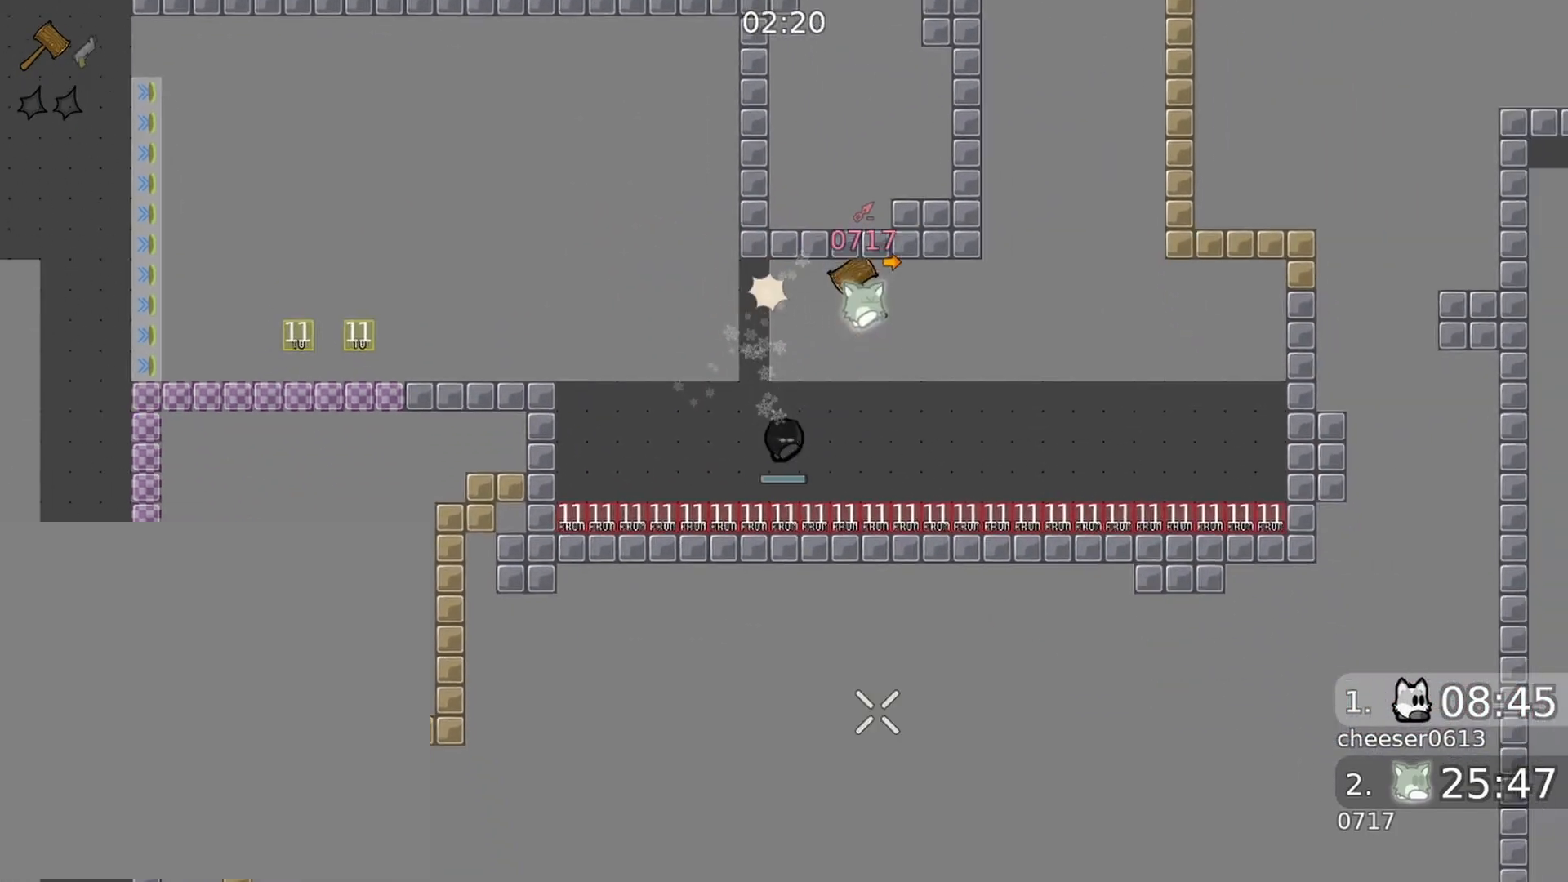
{"buttons": [], "left_stick": "center", "right_stick": "down-right", "events": [[100, "right_stick", "down-left"], [333, "right_stick", "down-right"]]}
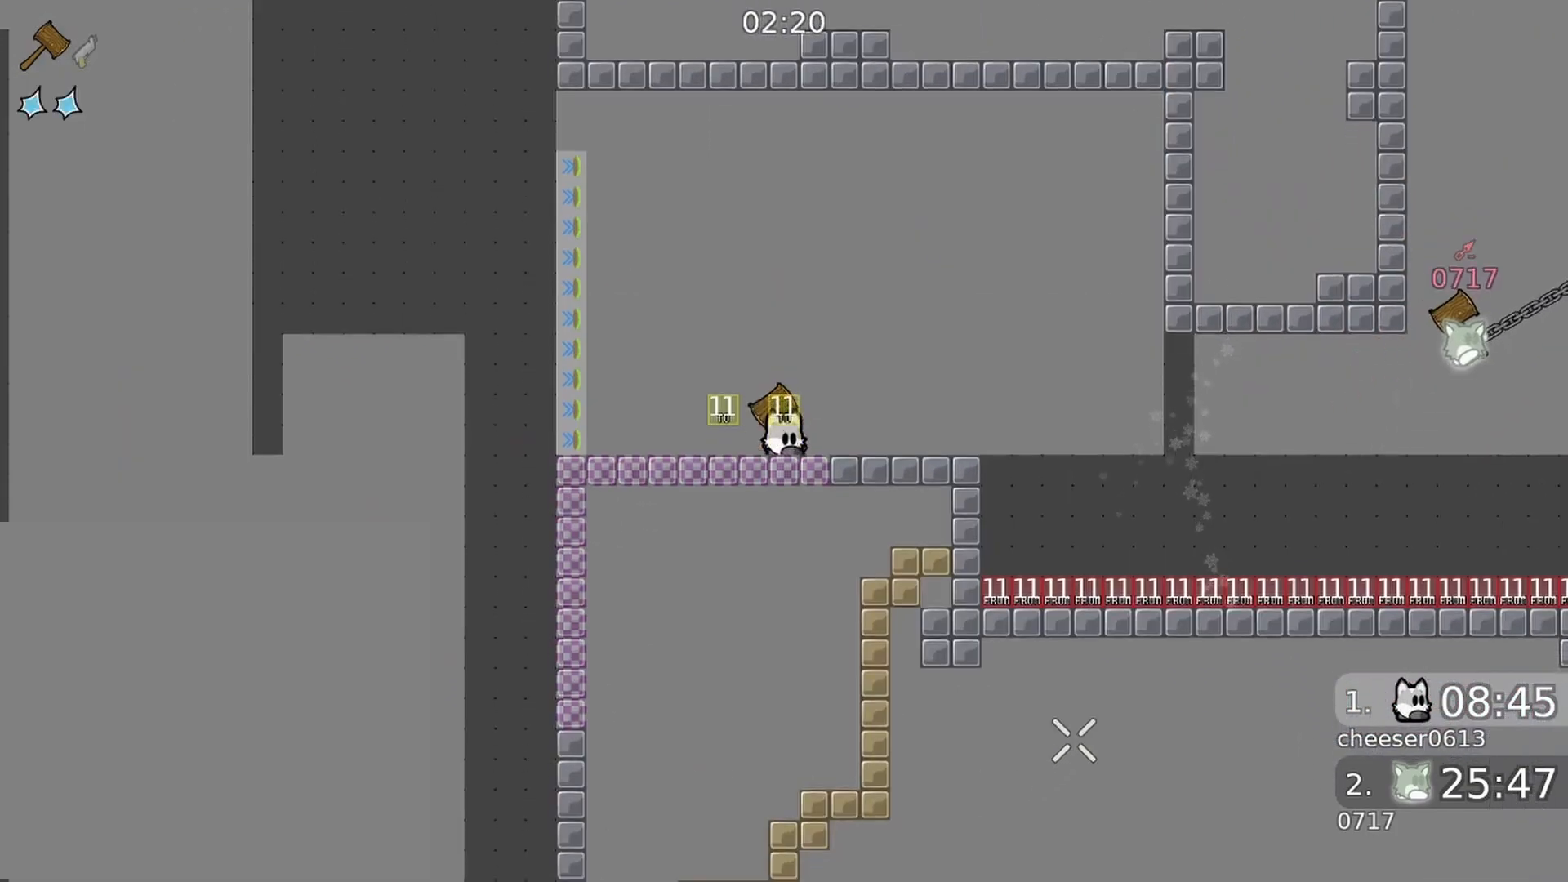
{"buttons": [], "left_stick": "right", "right_stick": "down-right", "events": [[100, "R2", "down"], [100, "left_stick", "left"], [433, "R2", "up"], [433, "left_stick", "right"]]}
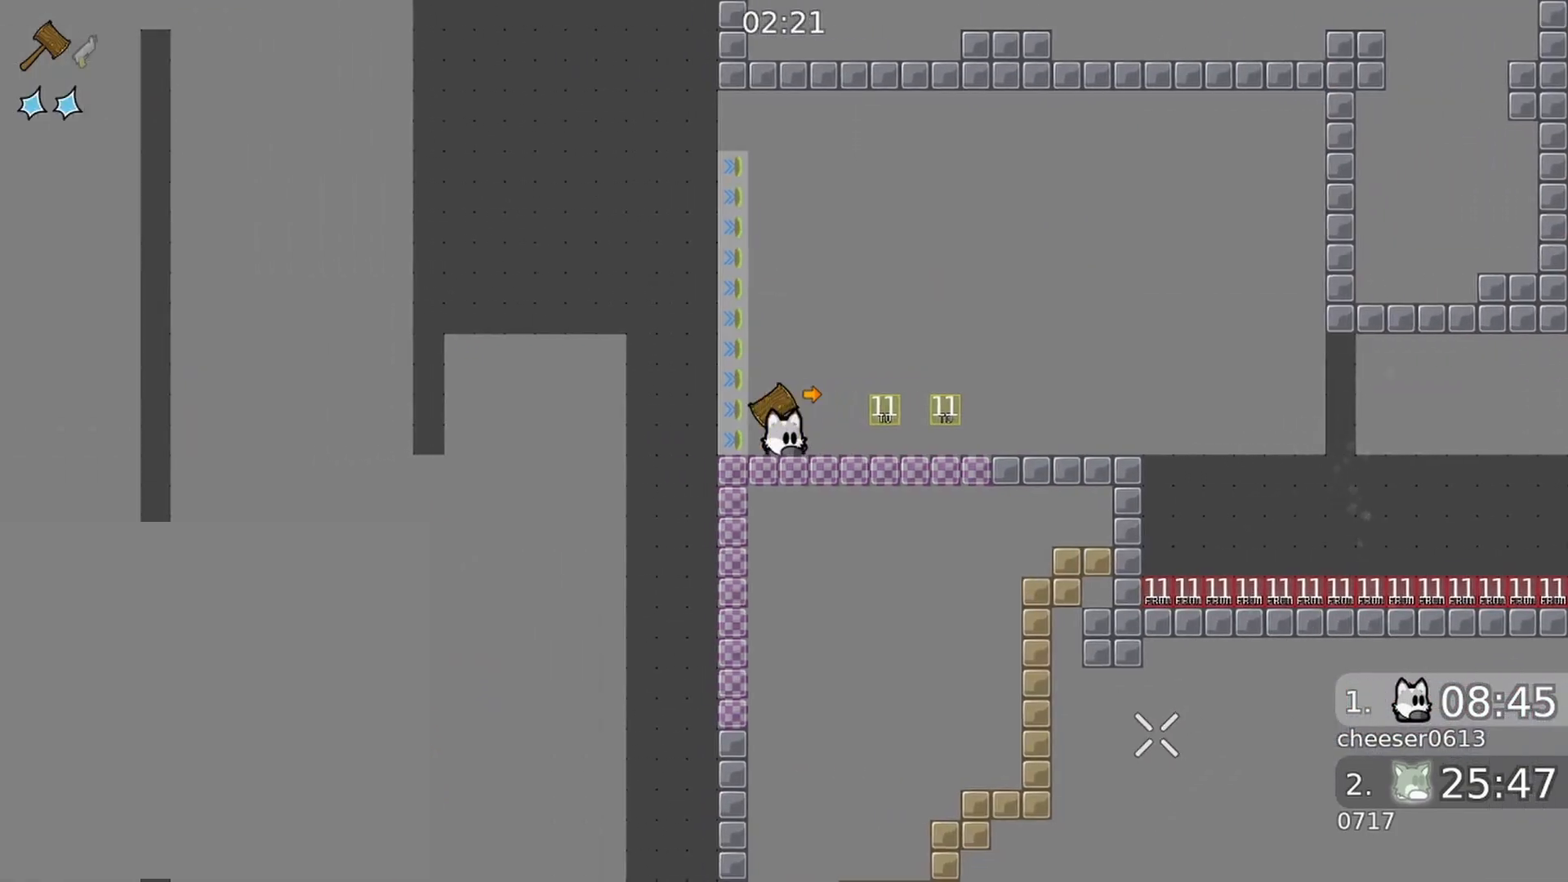
{"buttons": ["R2"], "left_stick": "up-left", "right_stick": "down-right", "events": [[67, "left_stick", "center"], [300, "R2", "down"], [367, "left_stick", "left"], [500, "left_stick", "up-left"]]}
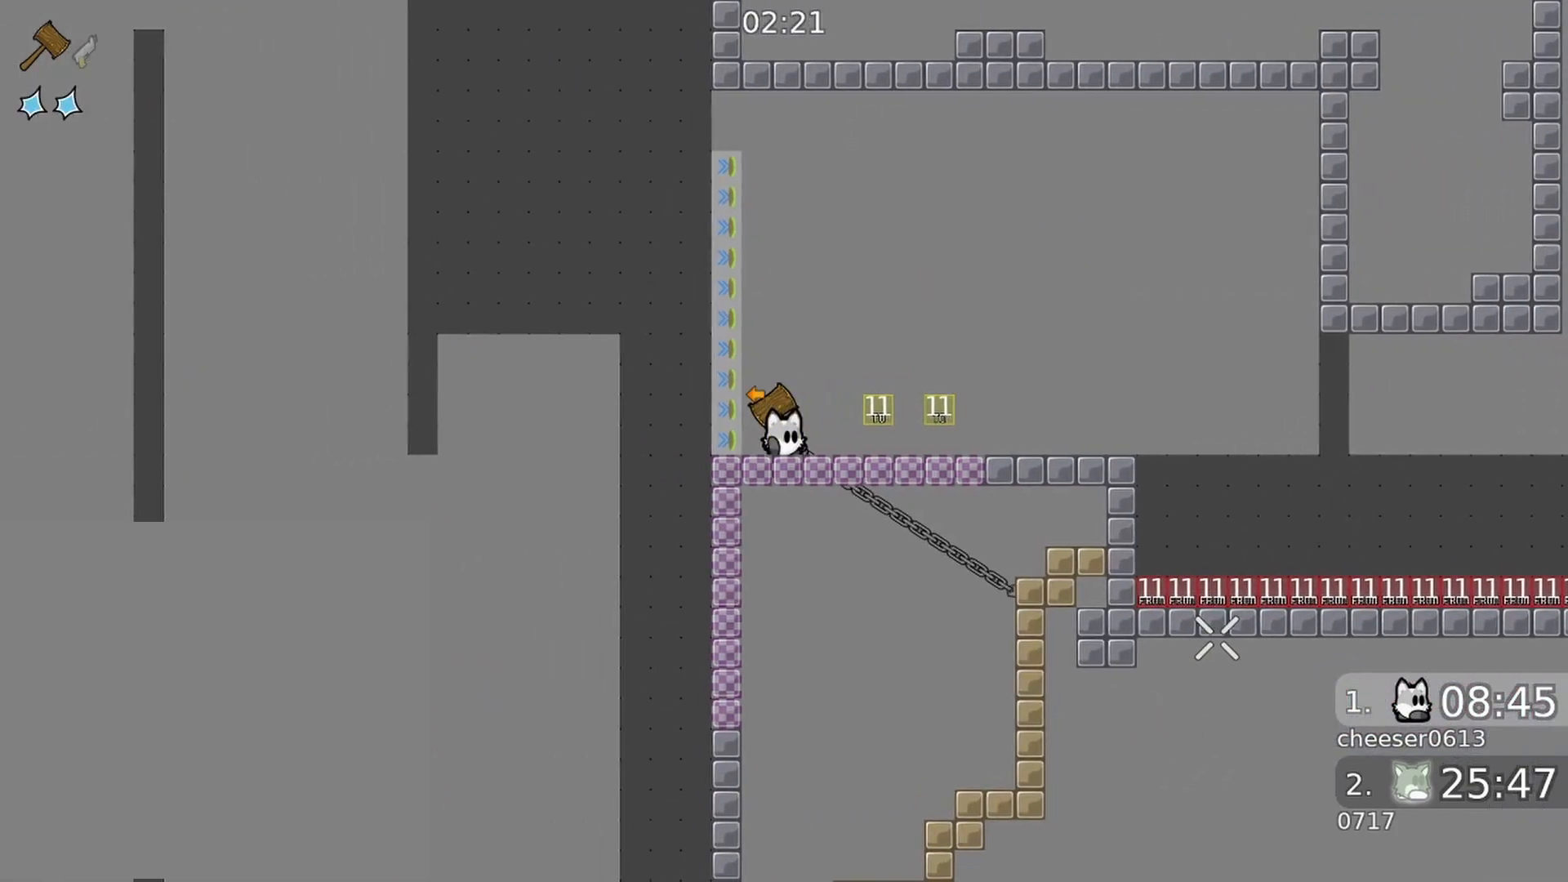
{"buttons": ["R1"], "left_stick": "up-right", "right_stick": "right", "events": [[100, "L1", "down"], [100, "left_stick", "up-right"], [267, "L1", "up"], [367, "right_stick", "right"], [400, "R1", "down"], [400, "R2", "up"]]}
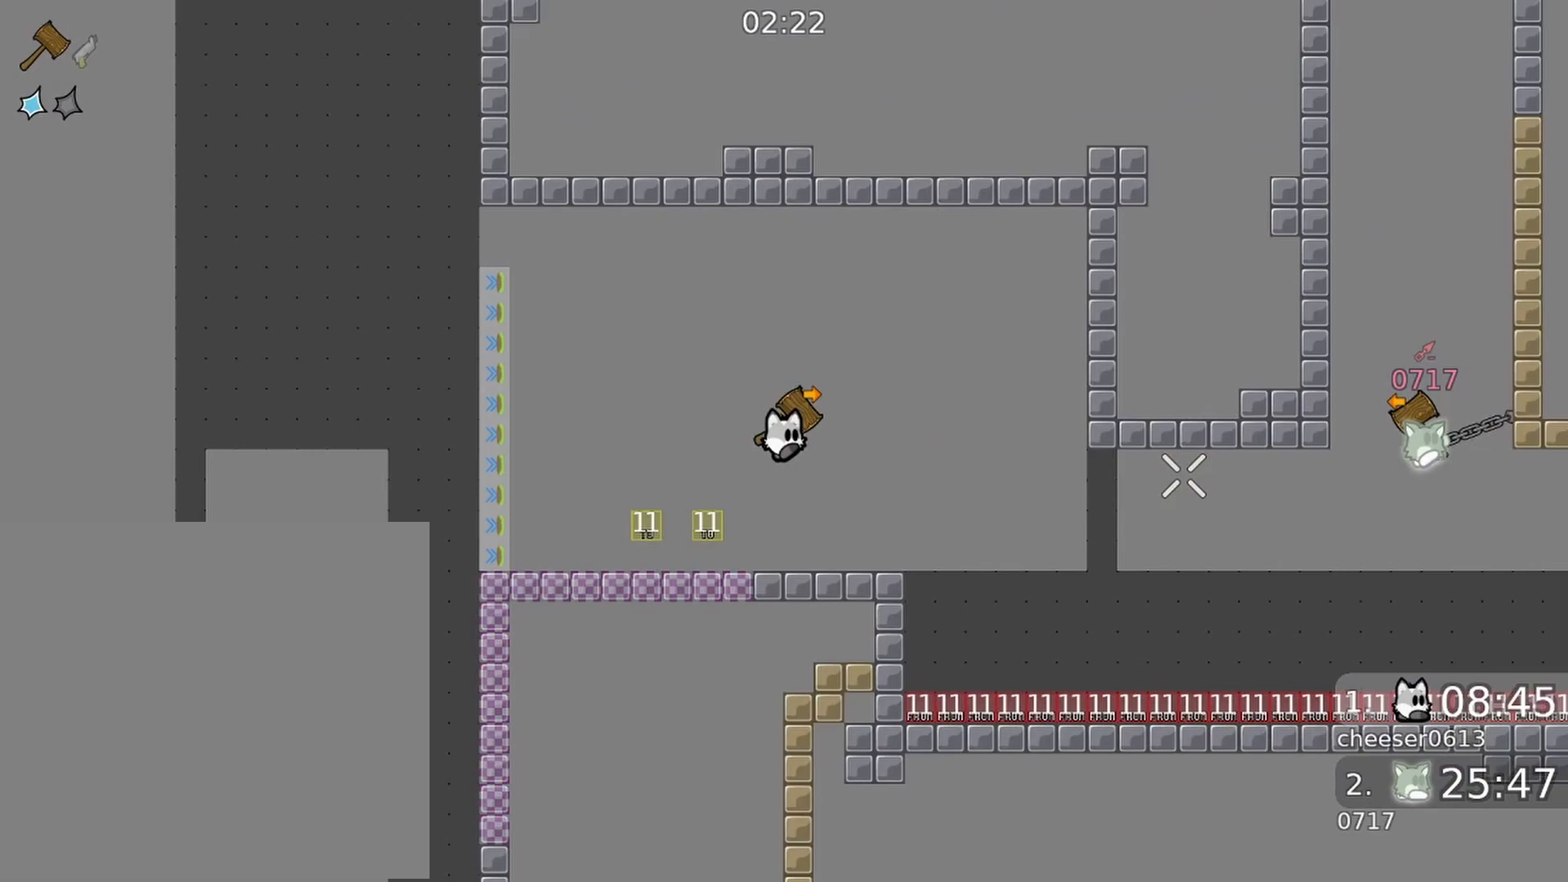
{"buttons": ["L1"], "left_stick": "up-right", "right_stick": "up-right", "events": [[33, "R1", "up"], [100, "right_stick", "down-right"], [267, "right_stick", "center"], [333, "right_stick", "up"], [400, "L1", "down"], [400, "R1", "down"], [467, "R1", "up"], [467, "right_stick", "up-right"]]}
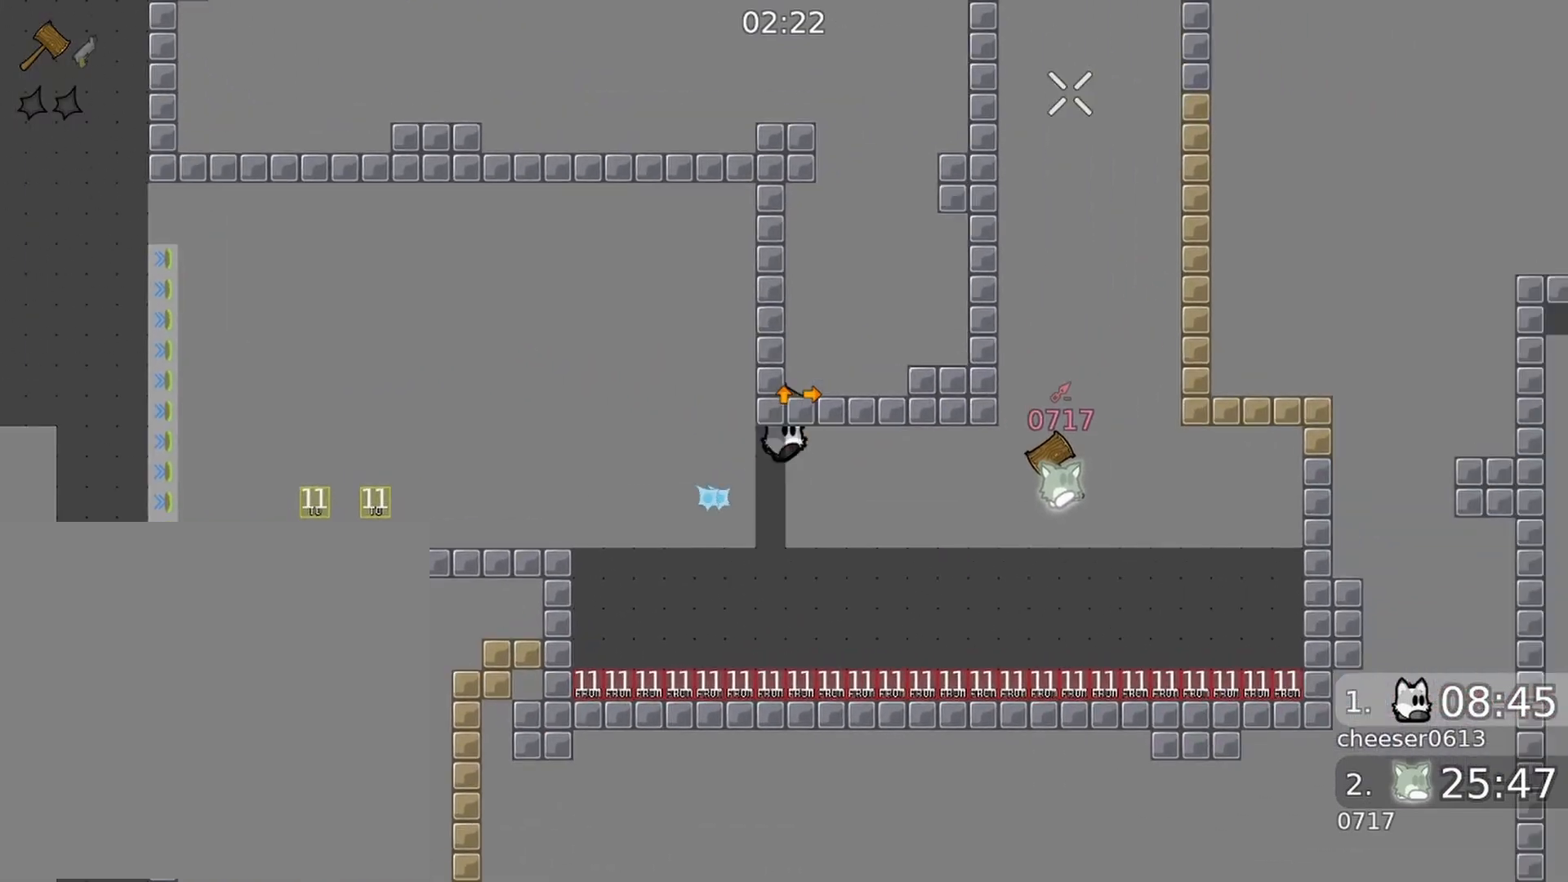
{"buttons": [], "left_stick": "center", "right_stick": "up", "events": [[67, "L1", "up"], [133, "left_stick", "center"], [167, "right_stick", "up"]]}
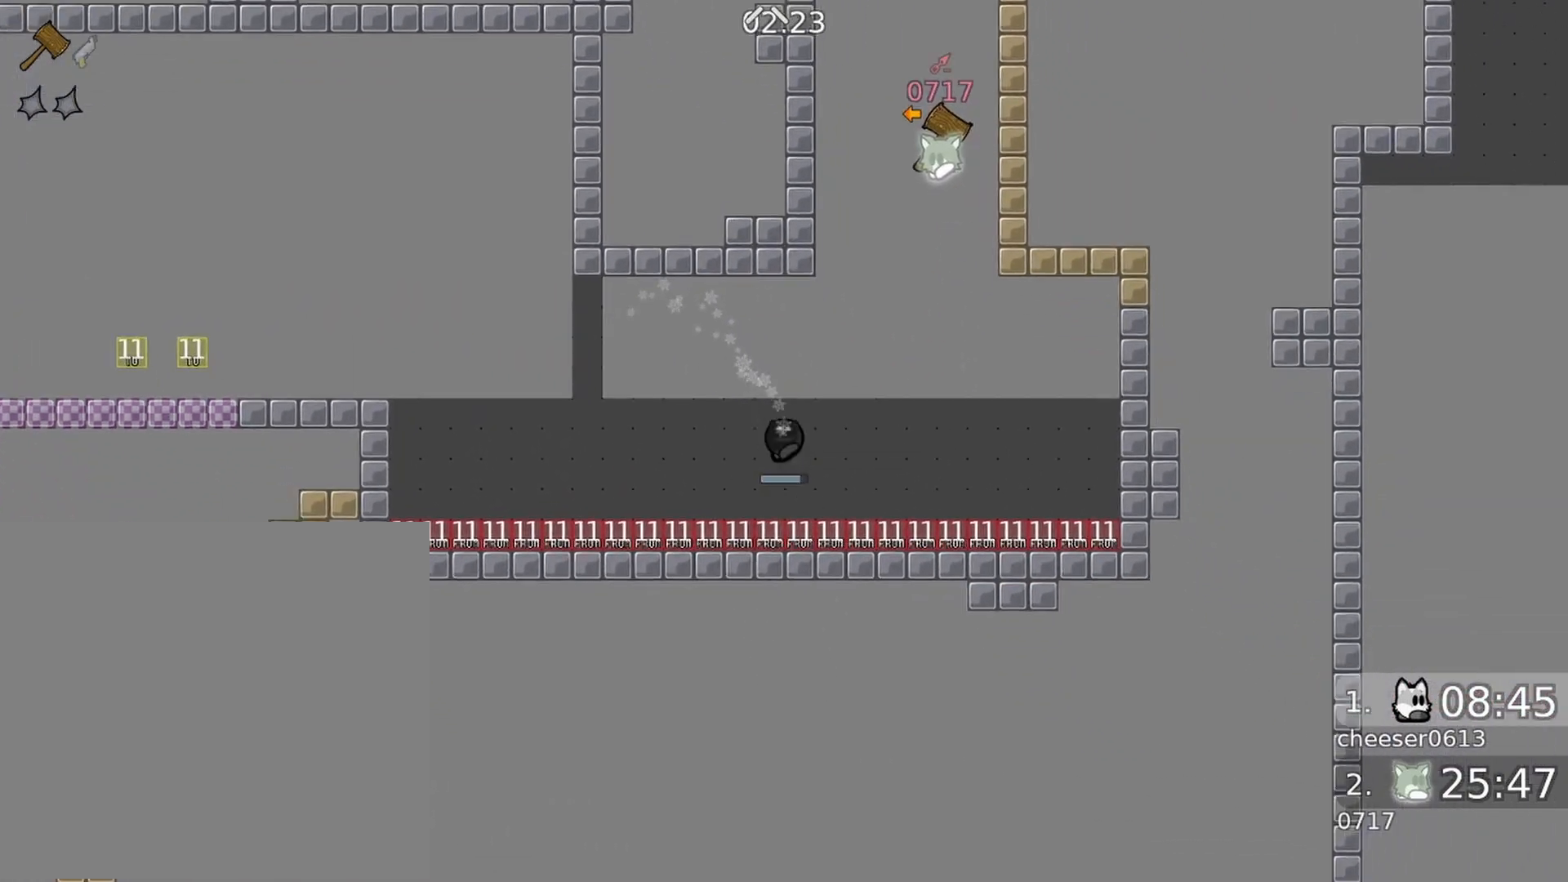
{"buttons": ["R1"], "left_stick": "center", "right_stick": "up", "events": [[267, "R1", "down"]]}
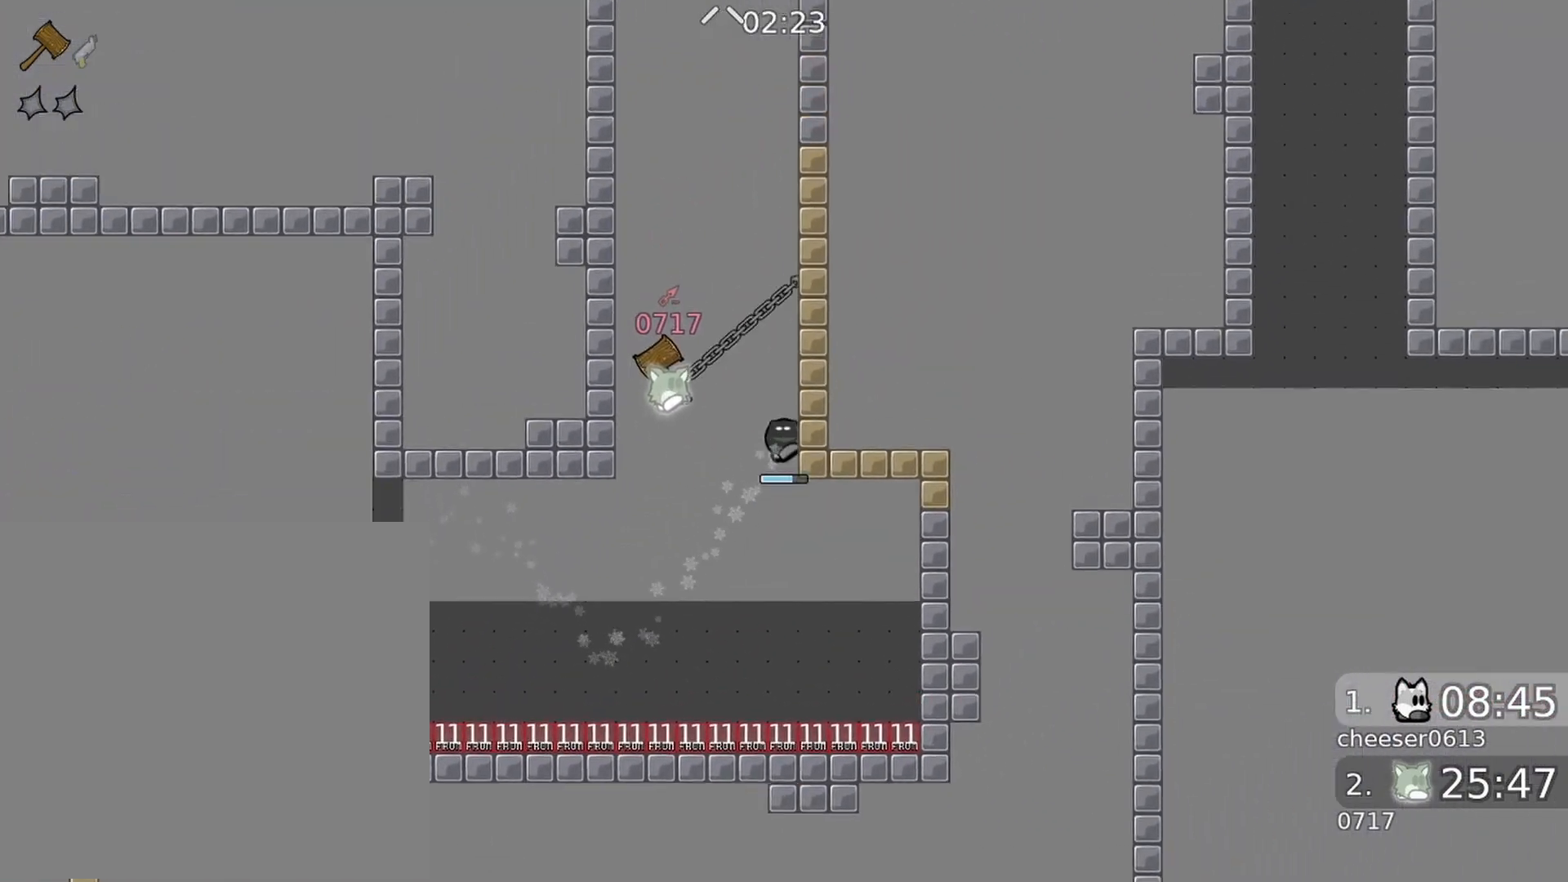
{"buttons": ["R1"], "left_stick": "center", "right_stick": "up", "events": []}
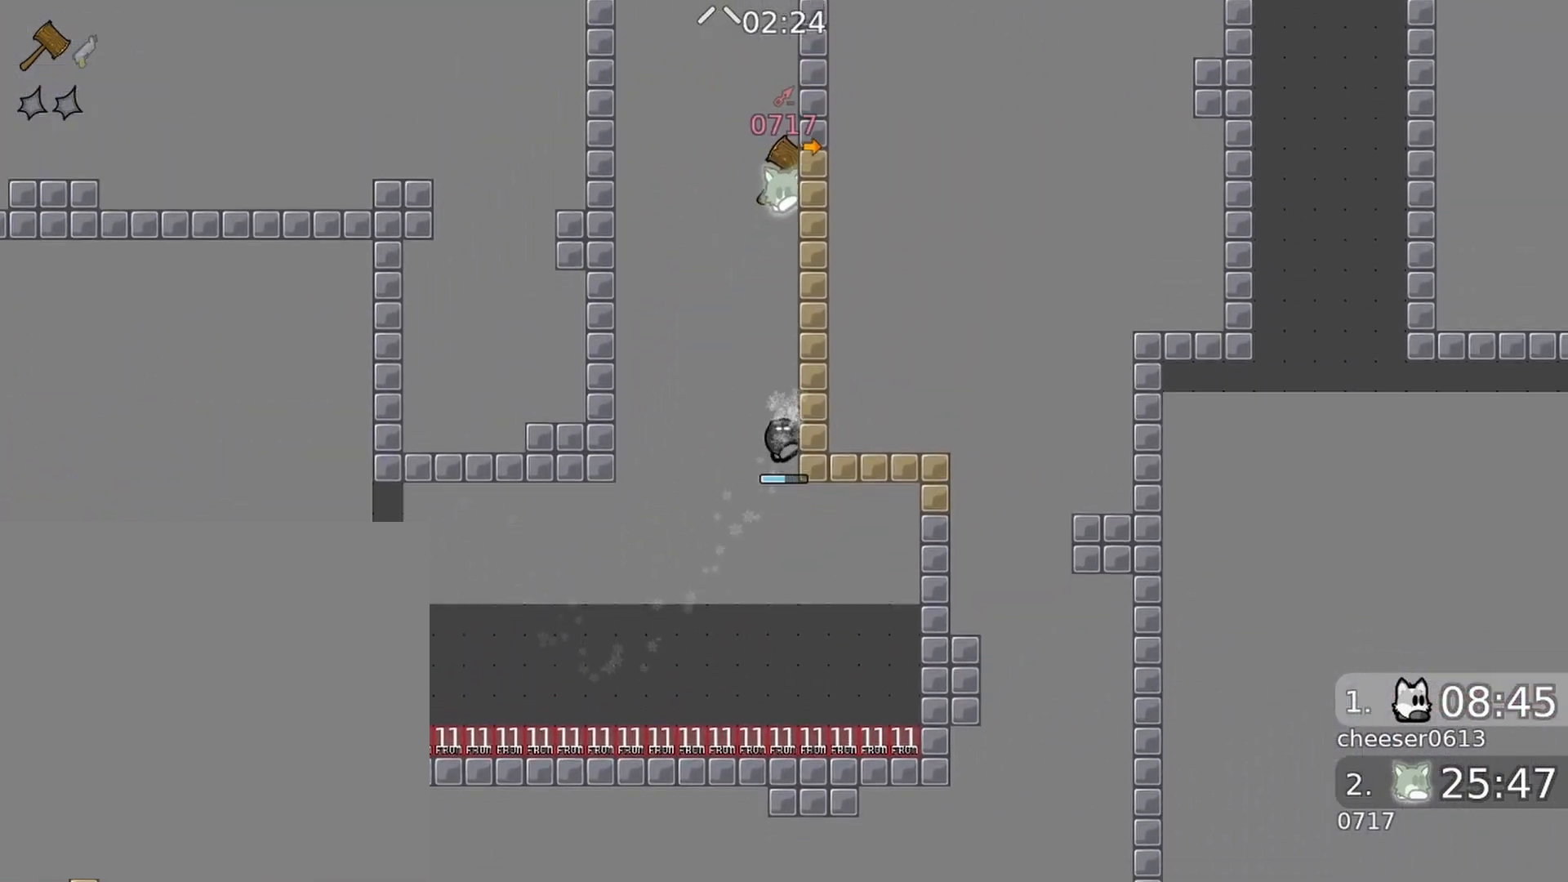
{"buttons": ["R1"], "left_stick": "center", "right_stick": "up", "events": []}
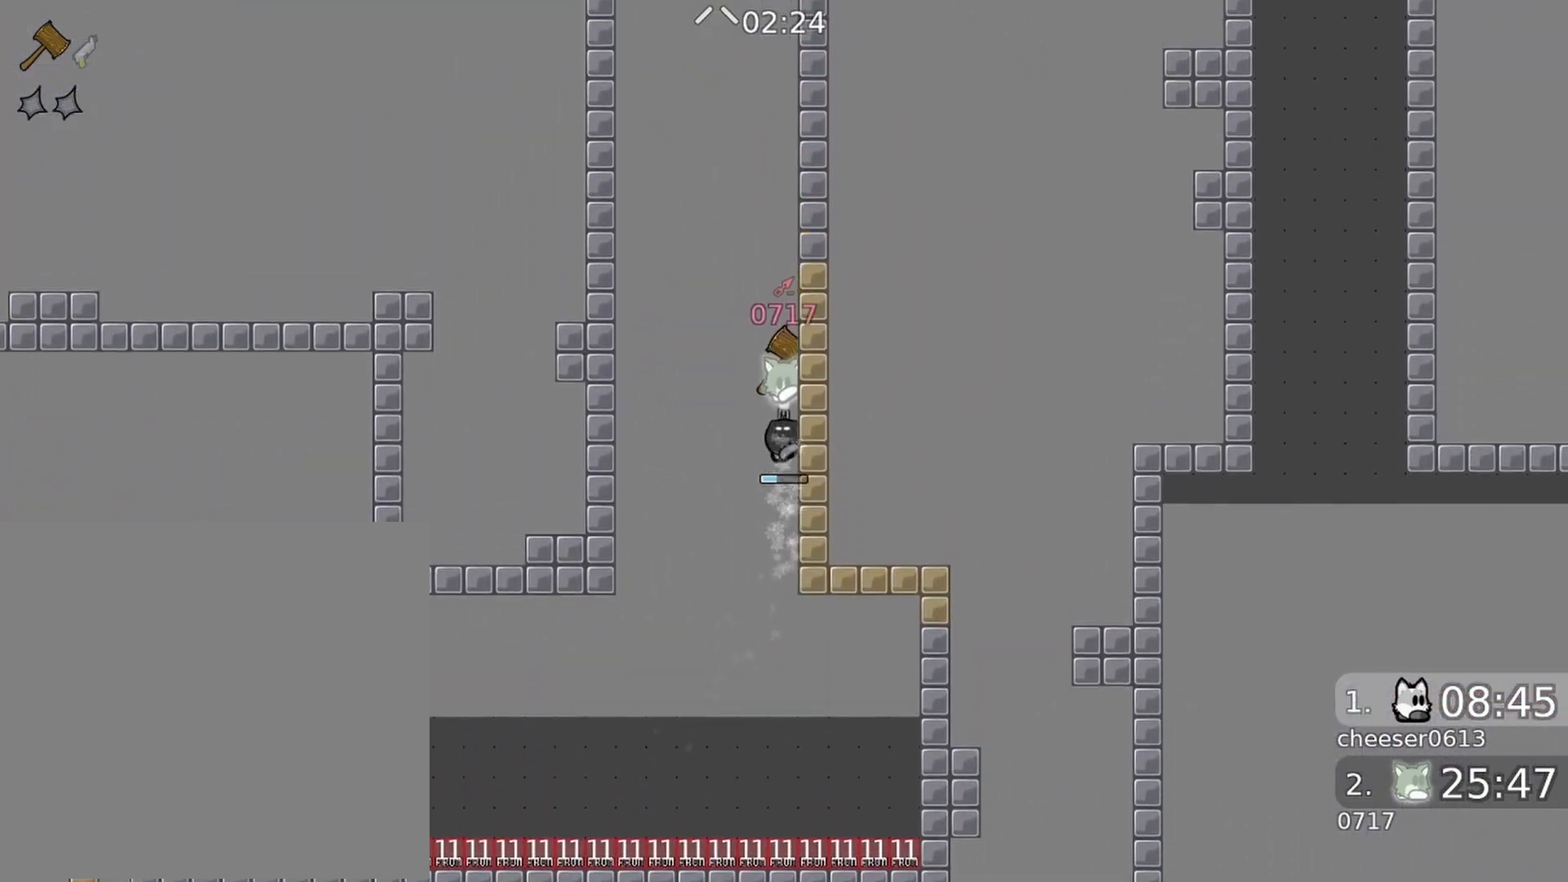
{"buttons": ["R1"], "left_stick": "center", "right_stick": "up", "events": [[400, "R1", "up"], [500, "R1", "down"]]}
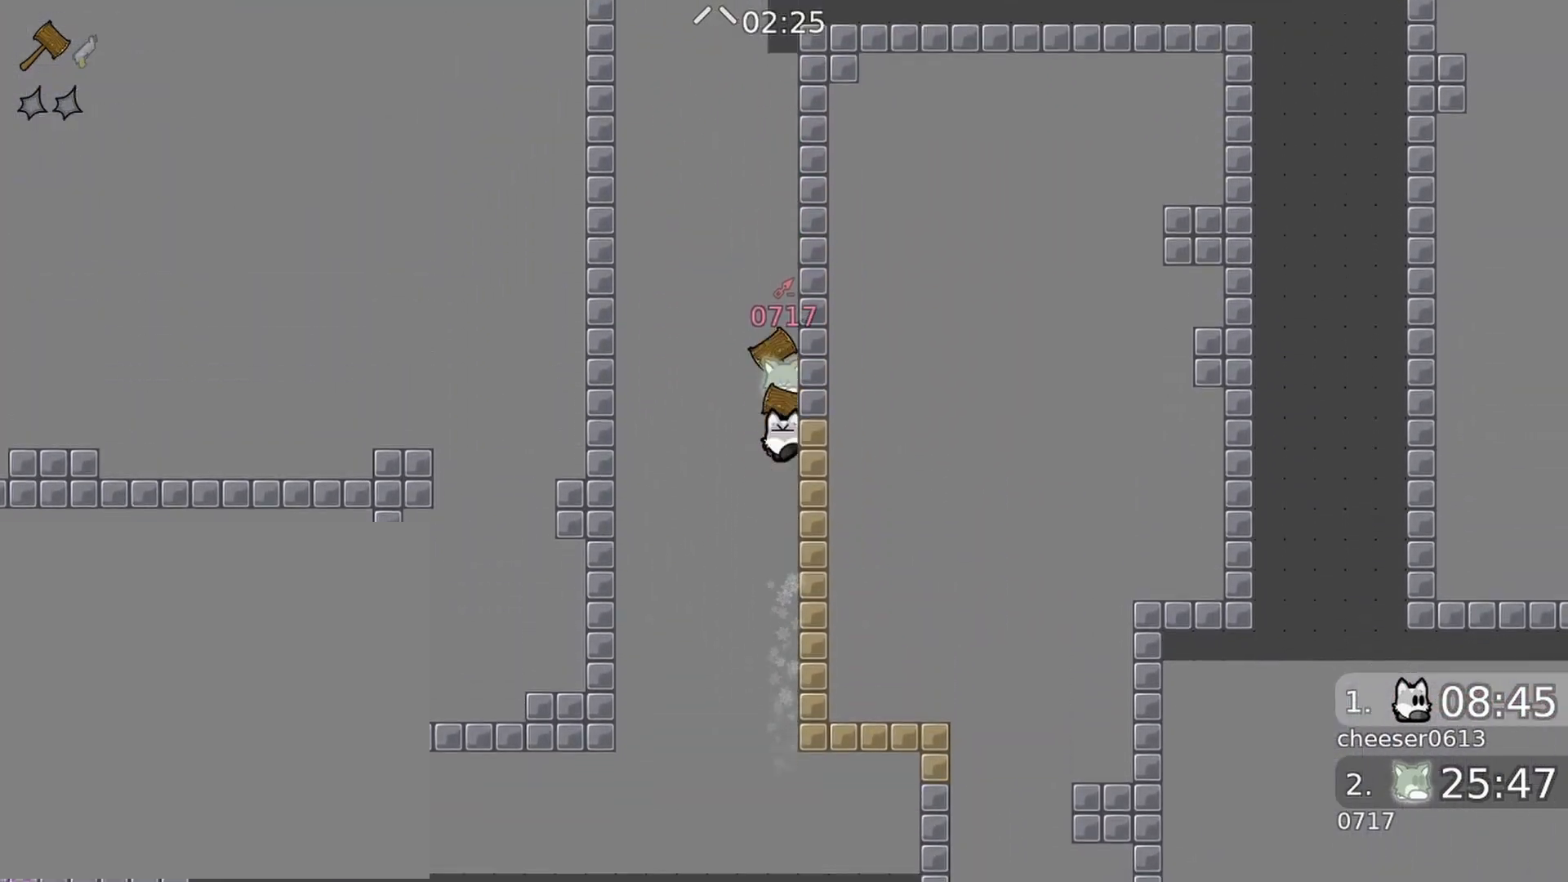
{"buttons": [], "left_stick": "left", "right_stick": "up", "events": [[167, "R1", "up"], [500, "left_stick", "left"]]}
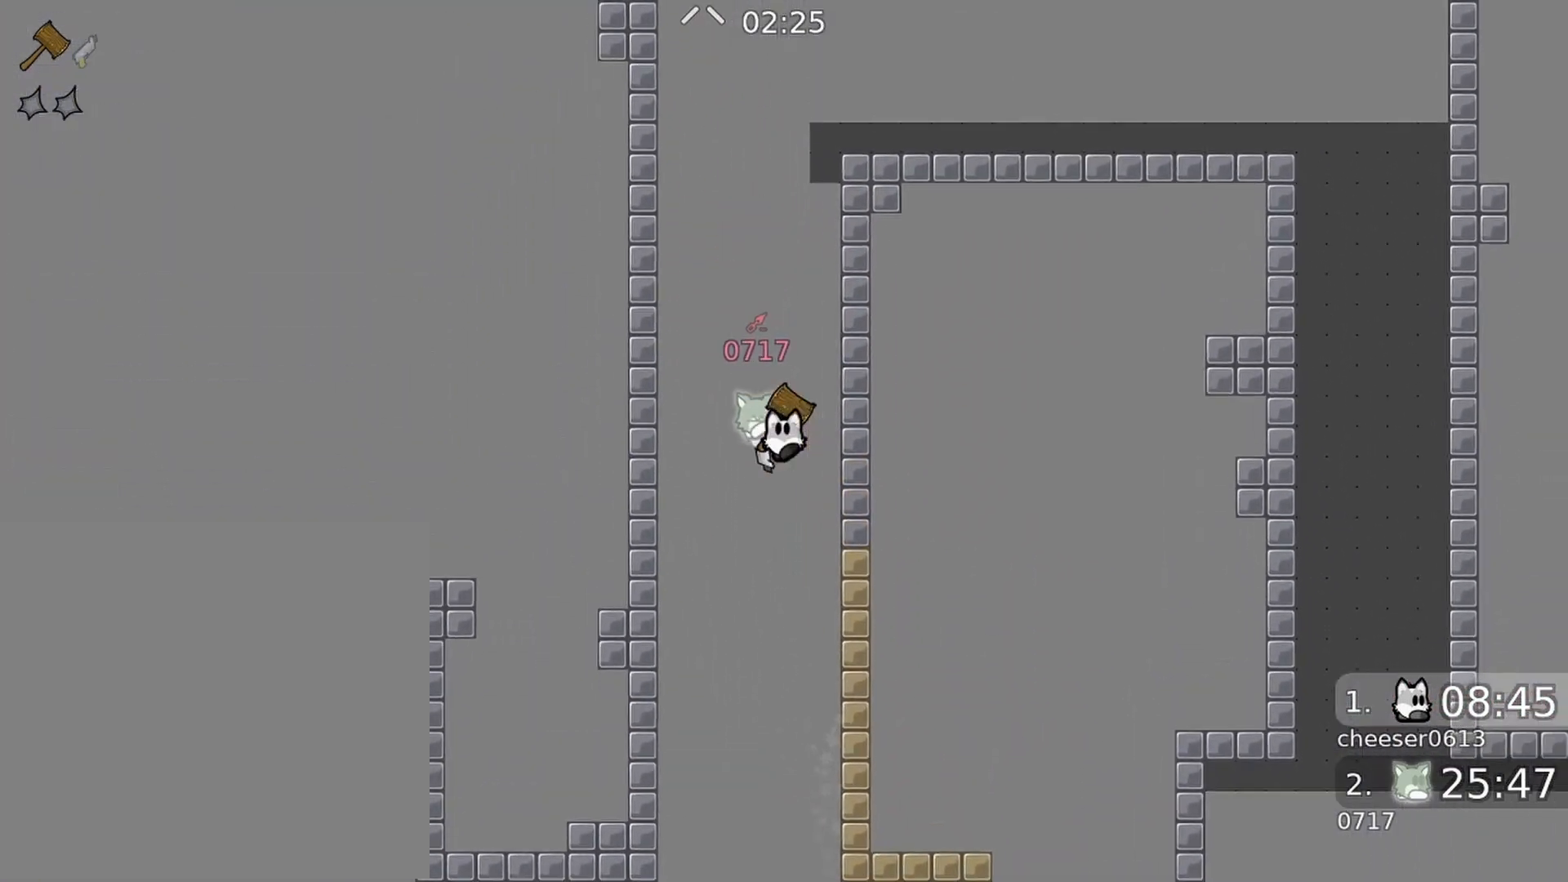
{"buttons": ["R1"], "left_stick": "center", "right_stick": "up", "events": [[33, "R1", "down"], [33, "left_stick", "center"], [167, "R1", "up"], [367, "left_stick", "down-left"], [500, "R1", "down"], [500, "left_stick", "center"]]}
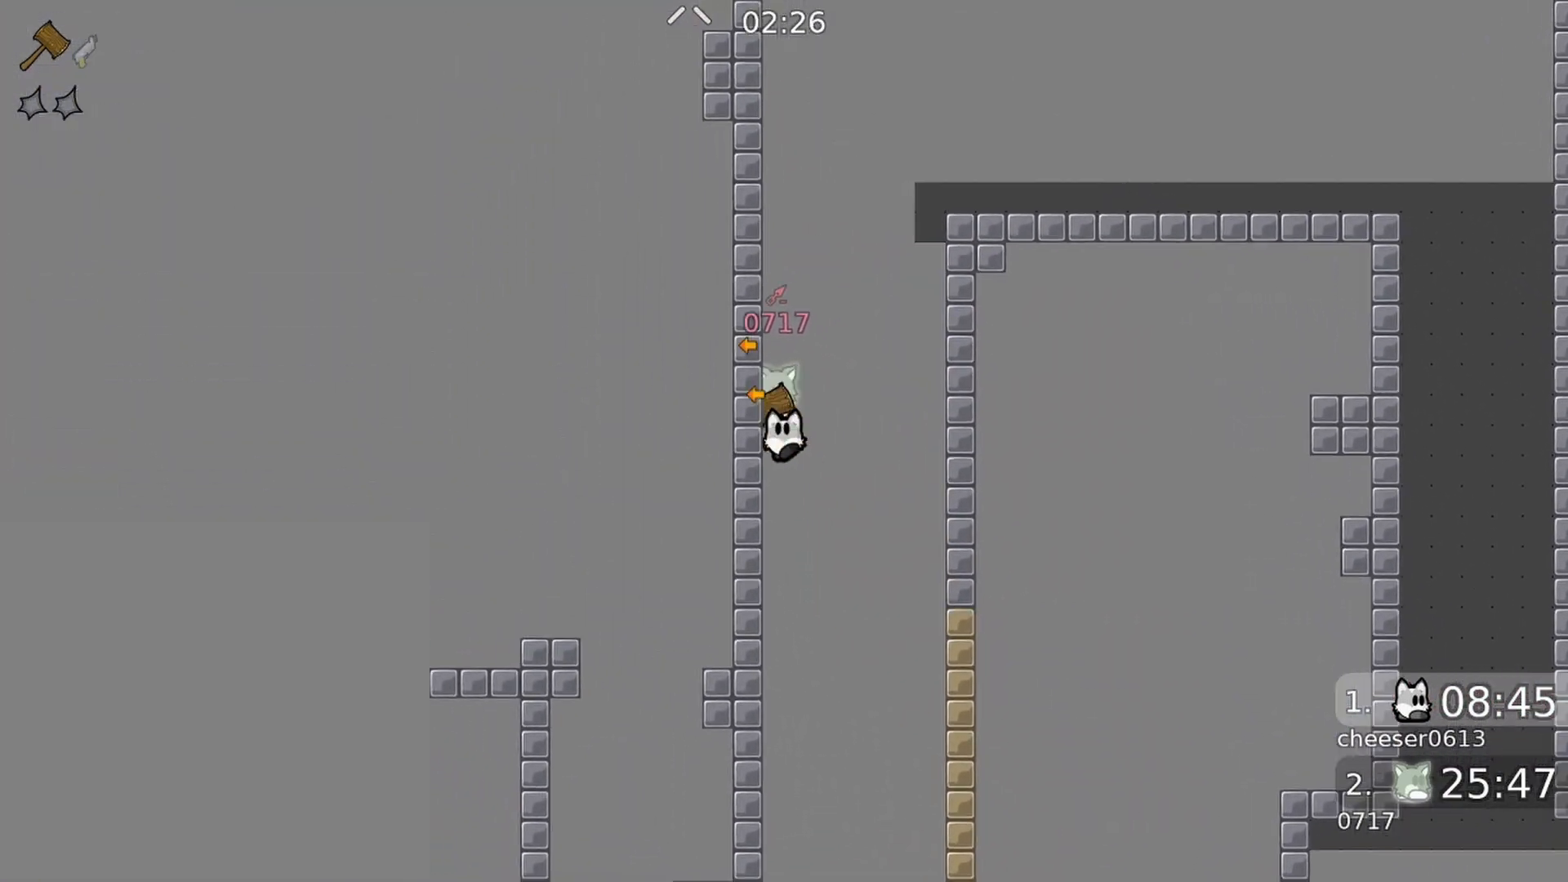
{"buttons": ["R1"], "left_stick": "center", "right_stick": "up", "events": [[100, "R1", "up"], [500, "R1", "down"]]}
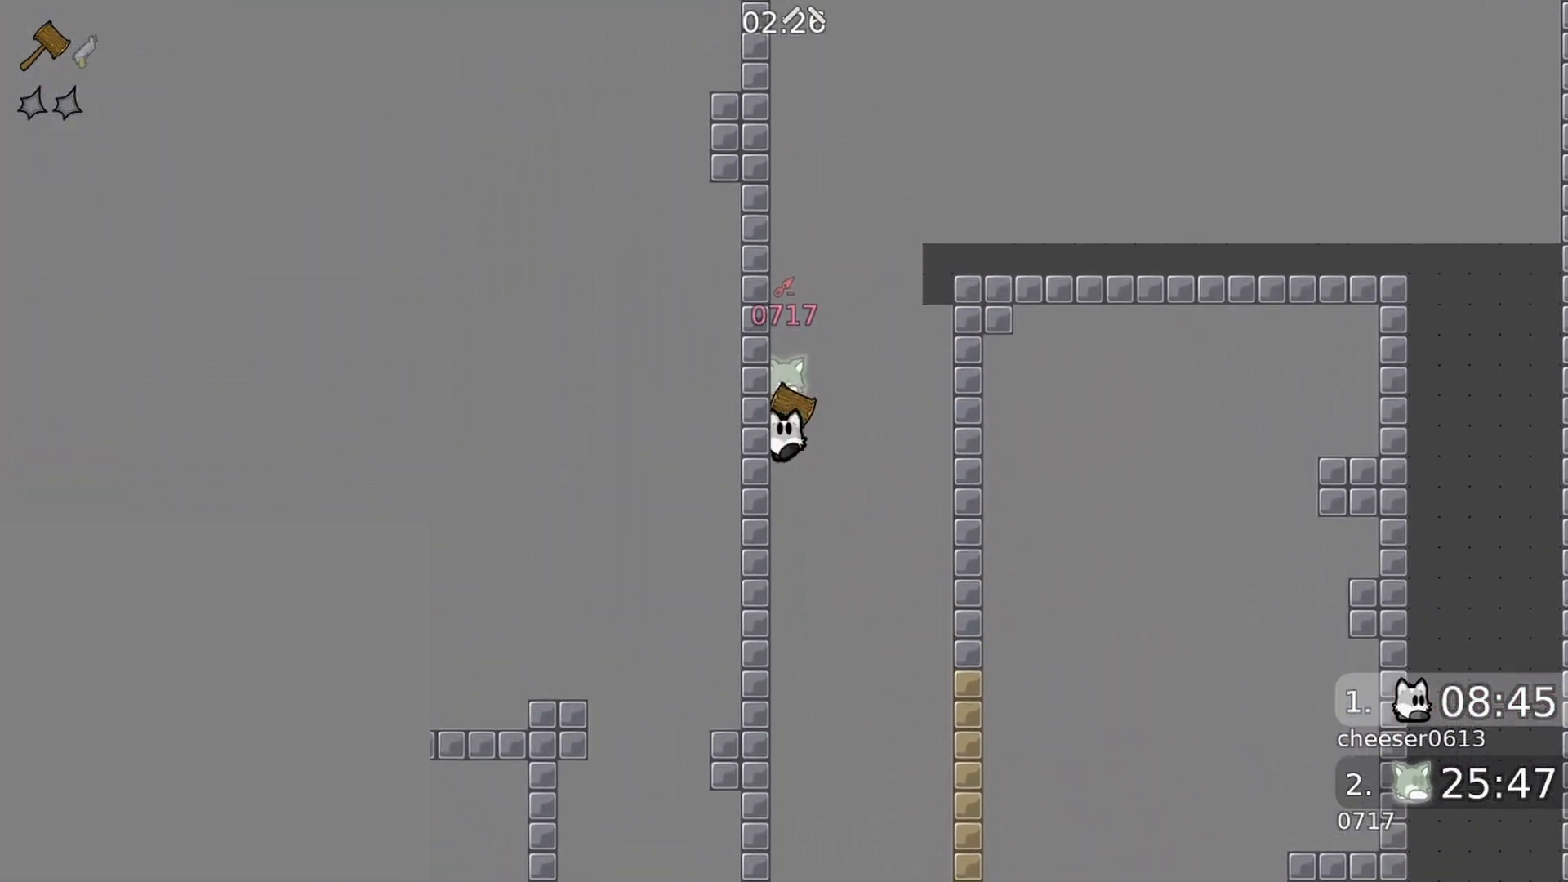
{"buttons": ["R1"], "left_stick": "center", "right_stick": "up", "events": [[133, "R1", "up"], [500, "R1", "down"]]}
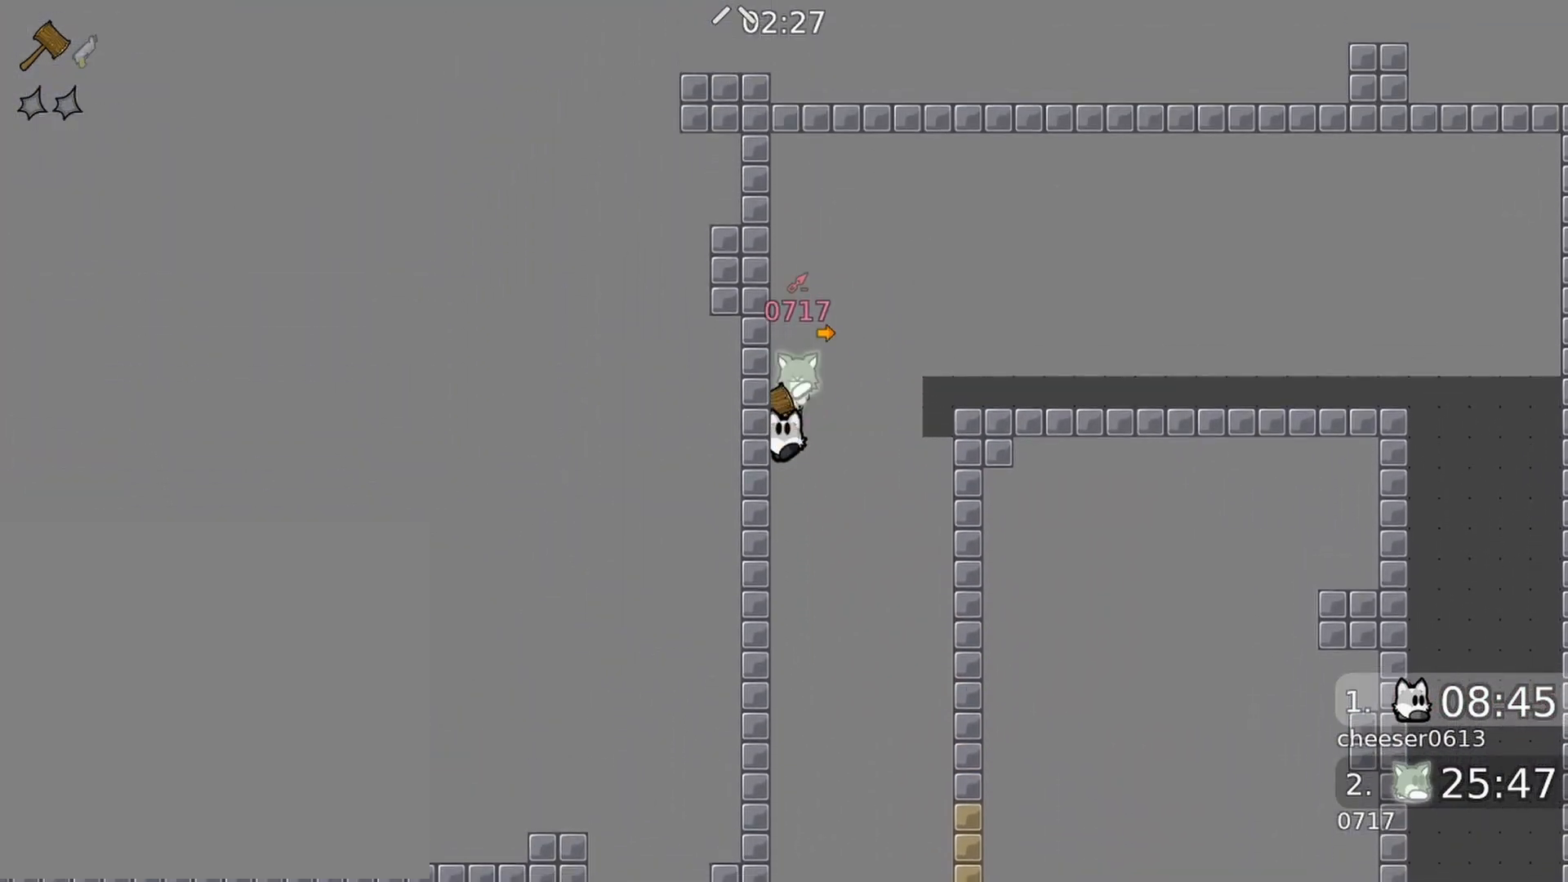
{"buttons": ["R1"], "left_stick": "left", "right_stick": "up", "events": [[133, "R1", "up"], [400, "left_stick", "right"], [500, "R1", "down"], [500, "left_stick", "left"]]}